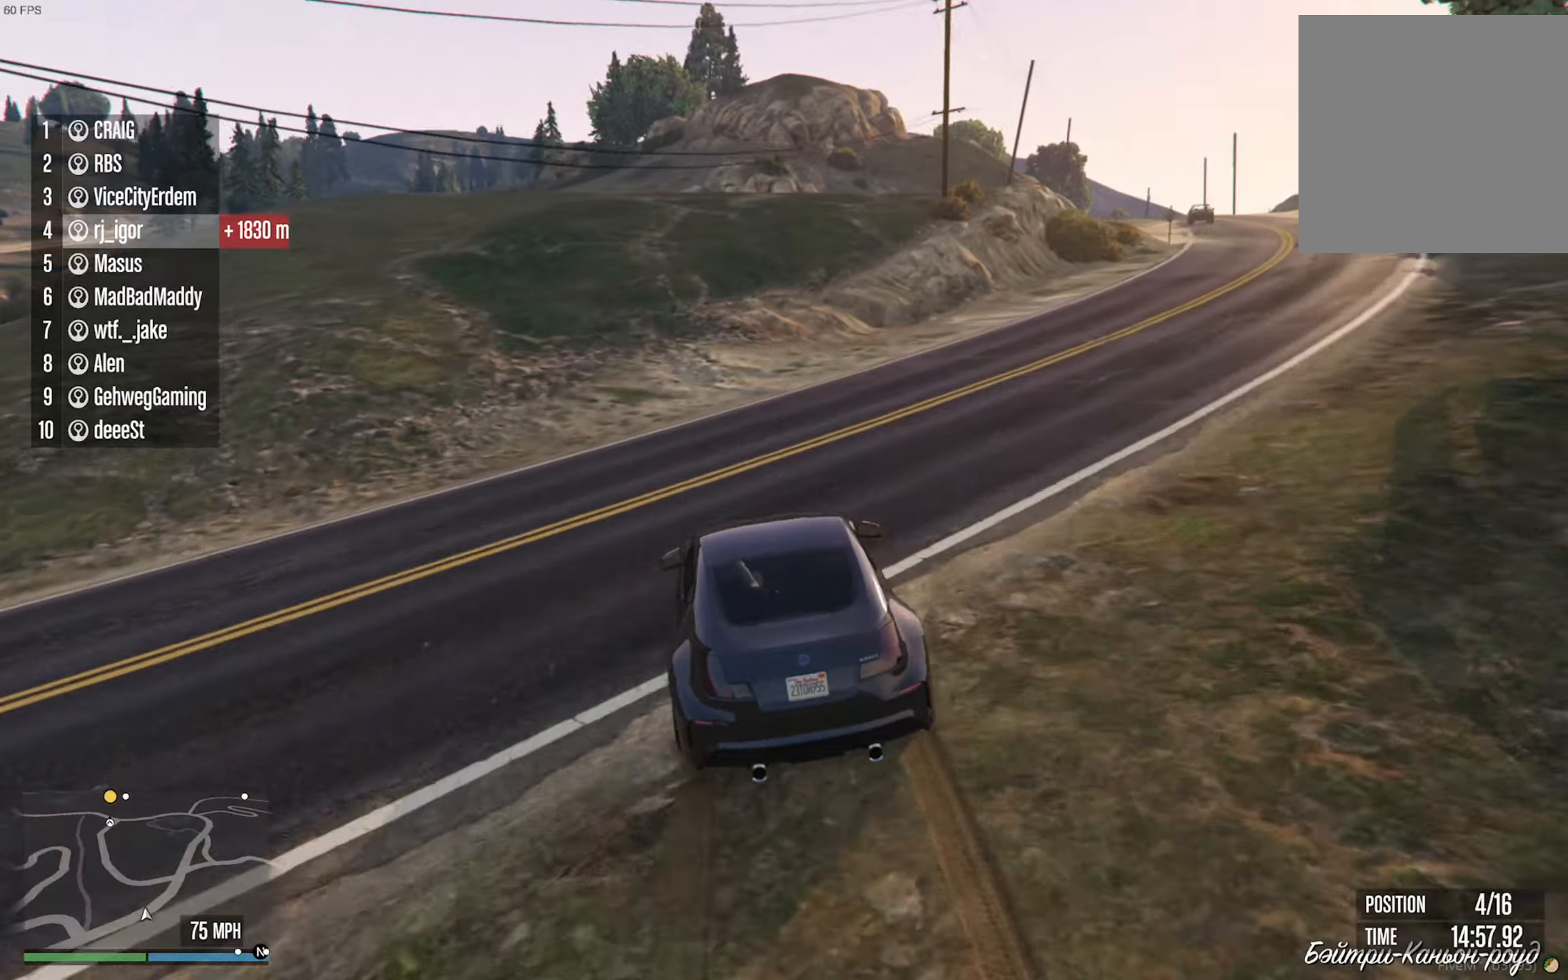
Gameplay with a controller (Xbox layout); each line is a JSON object with the inputs held at the frame after it. "events" lists button and stick changes between this image and that frame as [ms after this image, input, new state], when the widget could be followed in between. Not read: HOME.
{"buttons": ["R2"], "left_stick": "center", "right_stick": "center", "events": [[133, "left_stick", "center"], [266, "left_stick", "left"], [416, "left_stick", "center"]]}
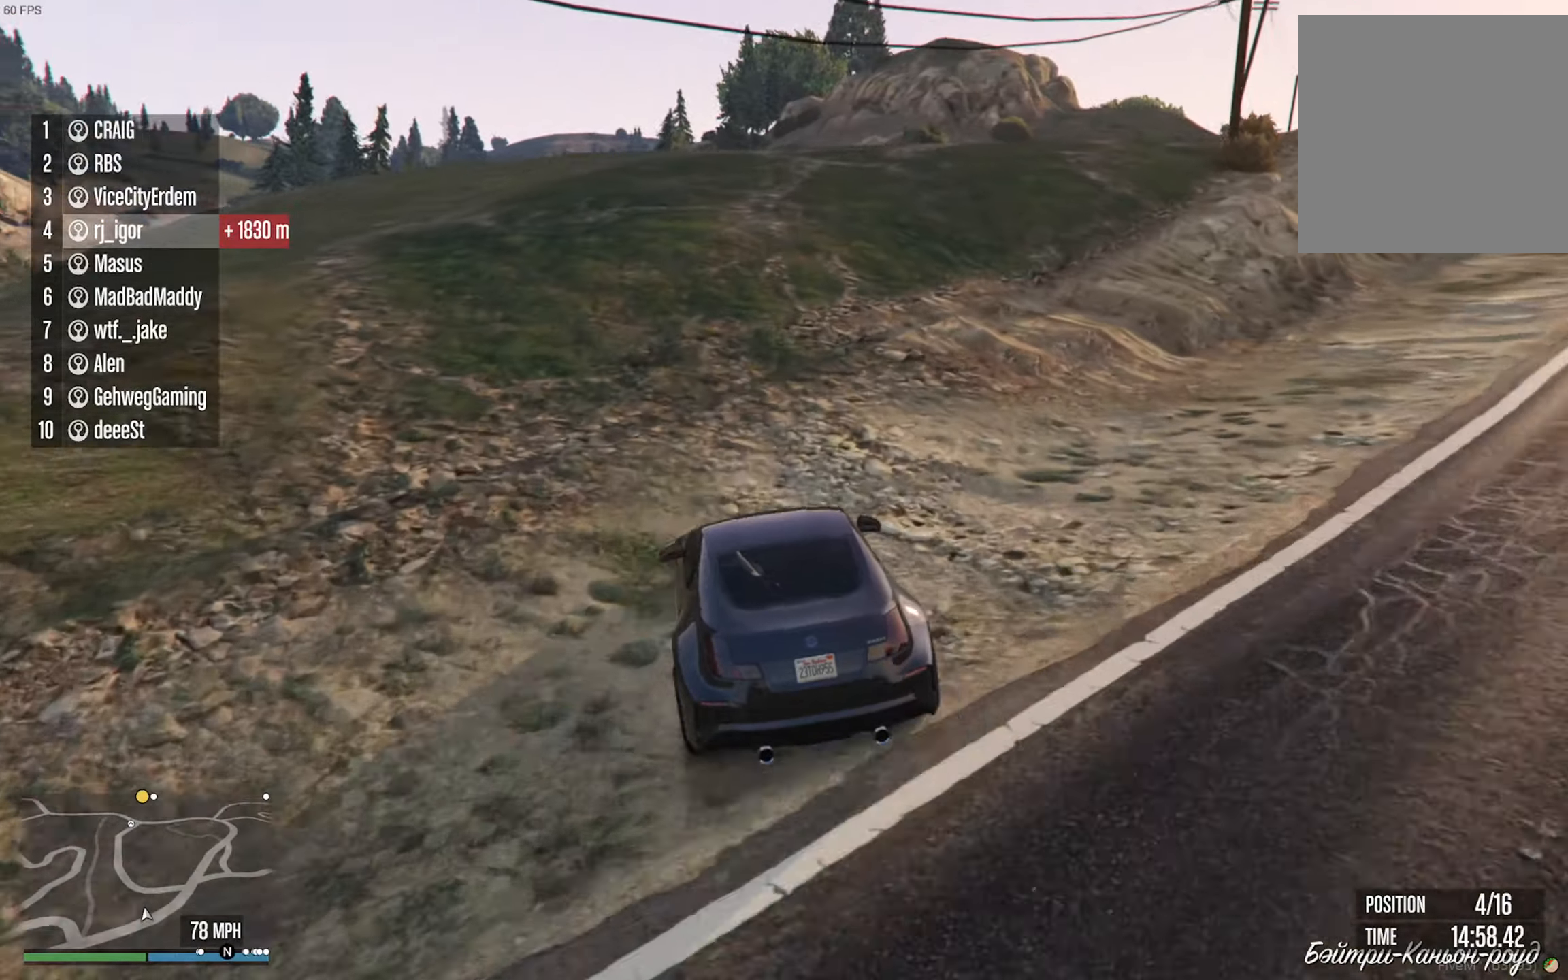
{"buttons": ["R2"], "left_stick": "center", "right_stick": "center", "events": [[33, "left_stick", "left"], [133, "left_stick", "center"], [300, "left_stick", "left"], [416, "left_stick", "center"]]}
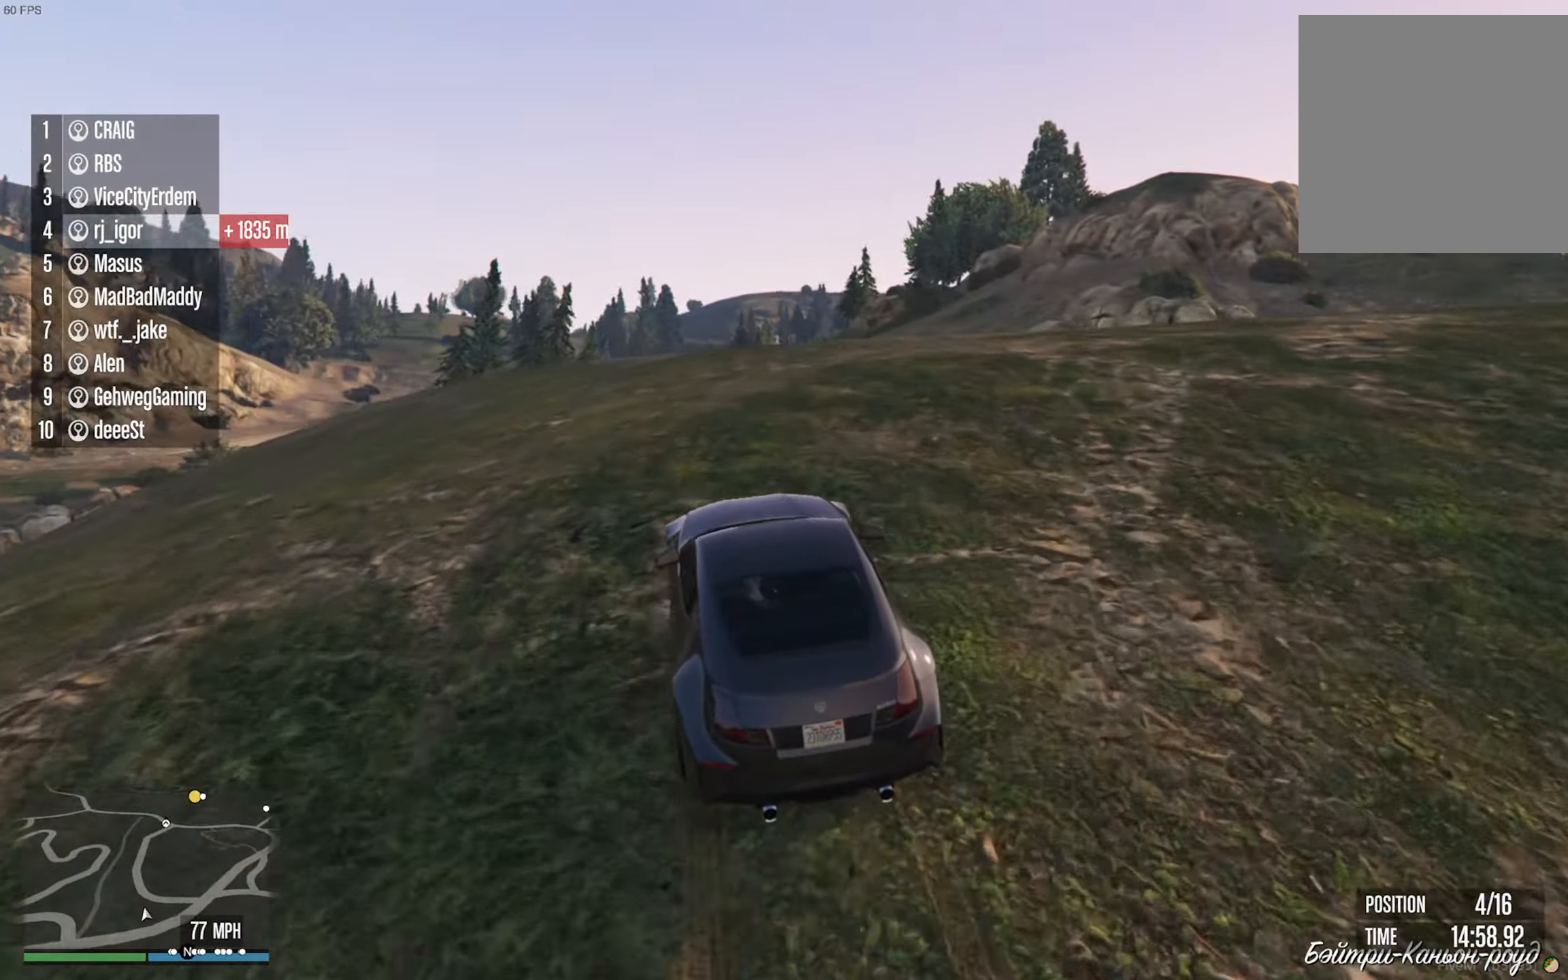
{"buttons": ["R2"], "left_stick": "center", "right_stick": "center", "events": [[183, "left_stick", "right"], [233, "left_stick", "down-right"], [350, "left_stick", "center"]]}
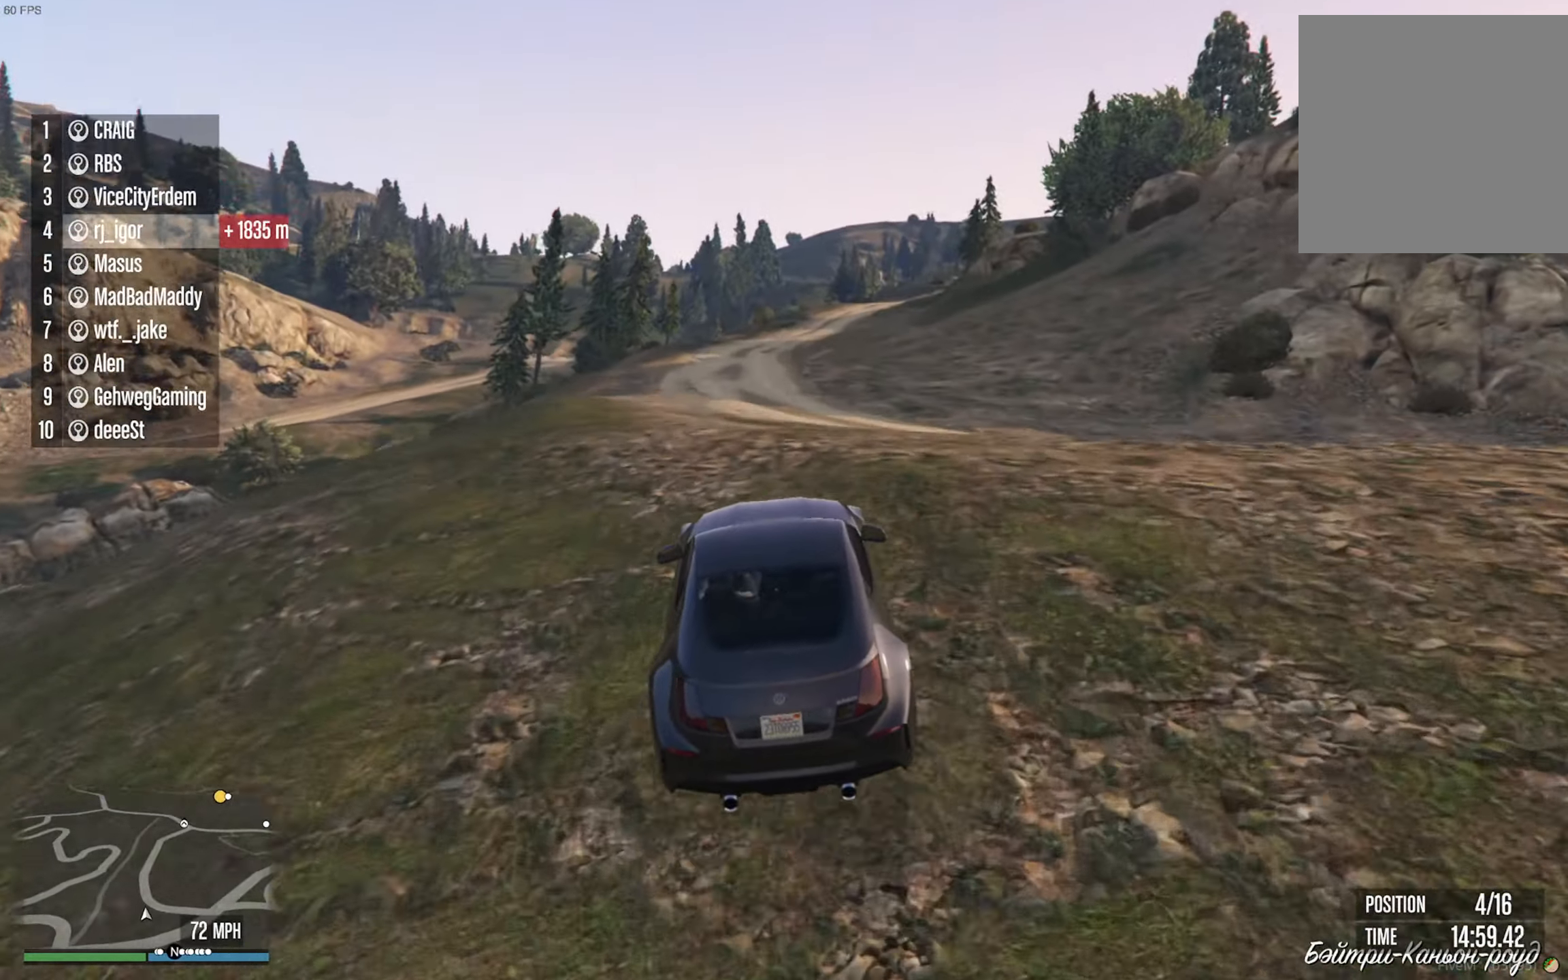
{"buttons": ["R2"], "left_stick": "center", "right_stick": "center", "events": []}
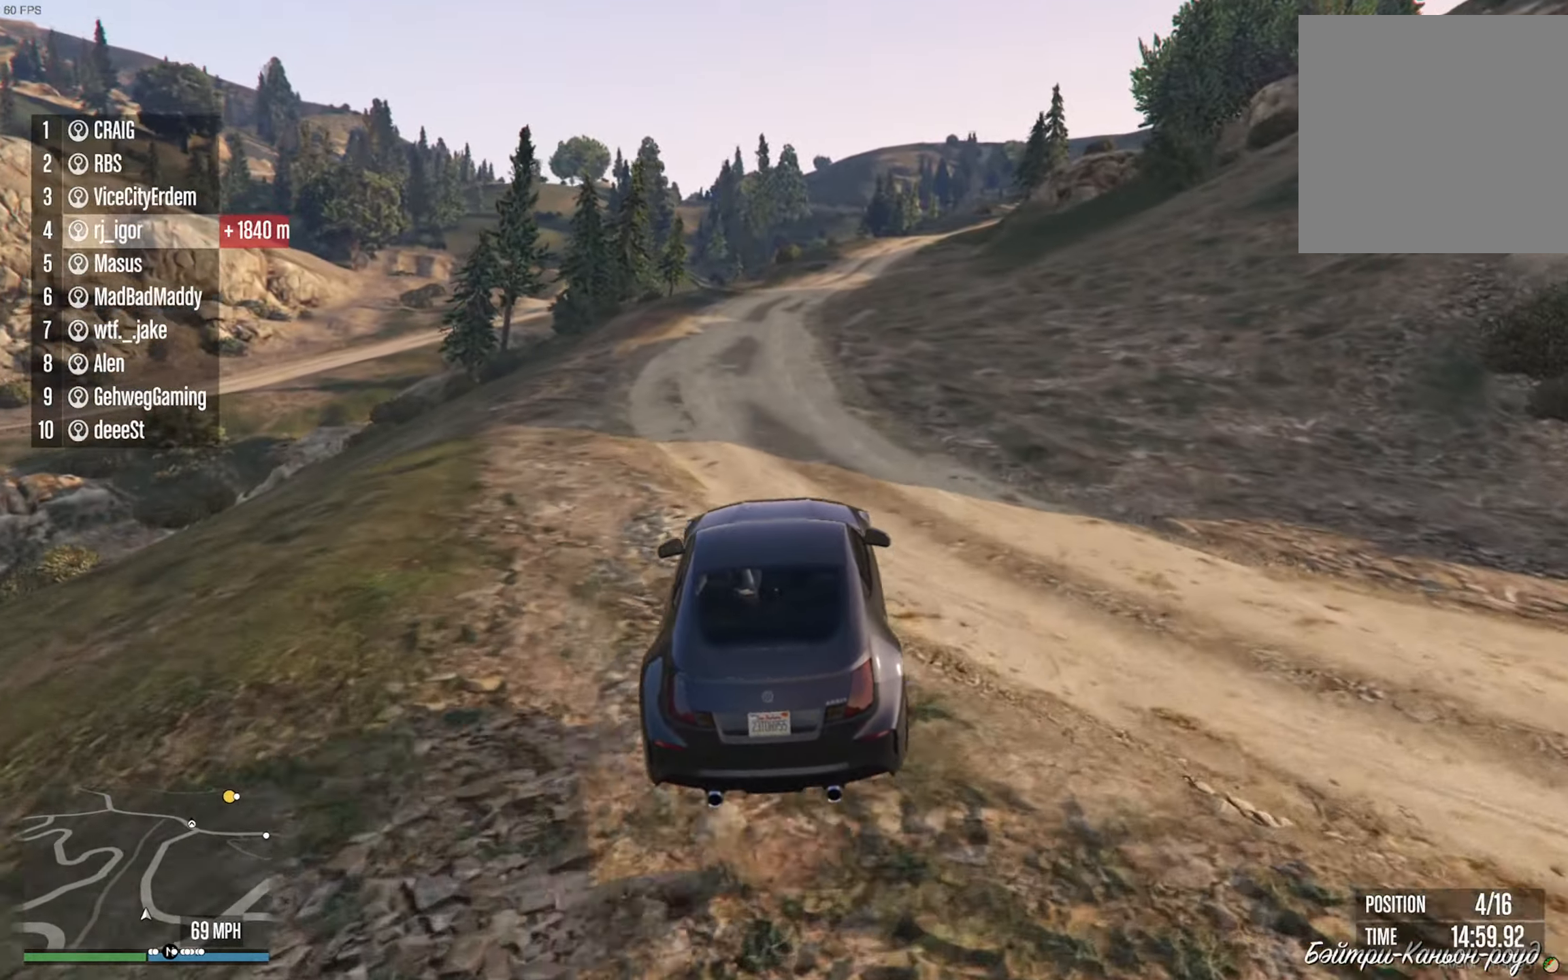
{"buttons": ["R2"], "left_stick": "center", "right_stick": "center", "events": []}
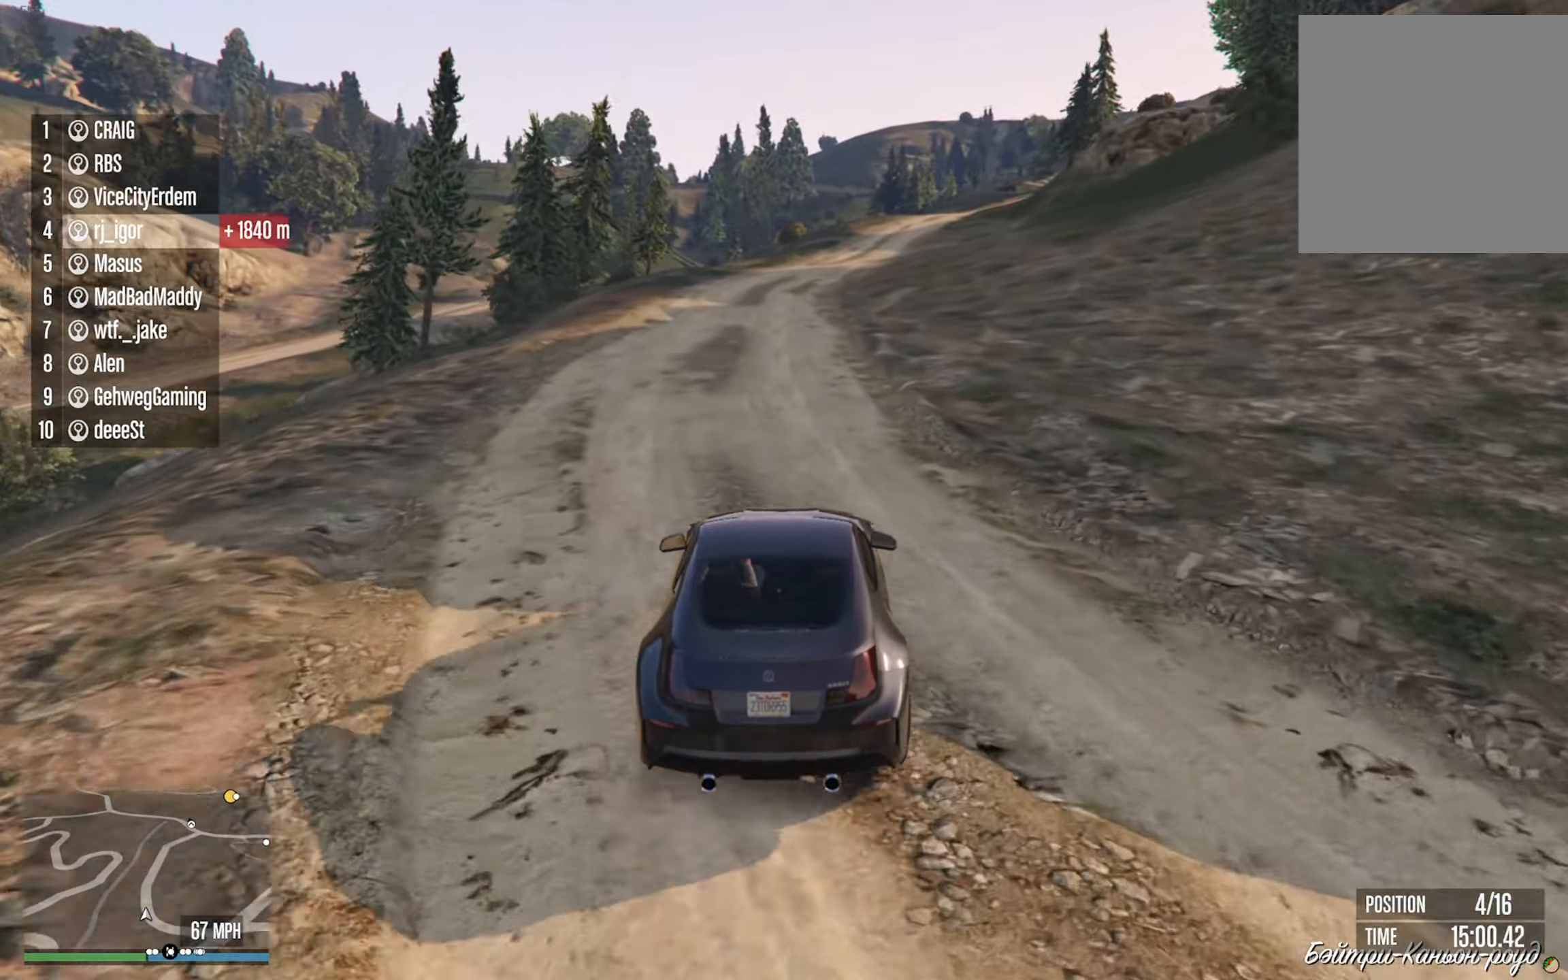
{"buttons": ["R2"], "left_stick": "center", "right_stick": "center", "events": []}
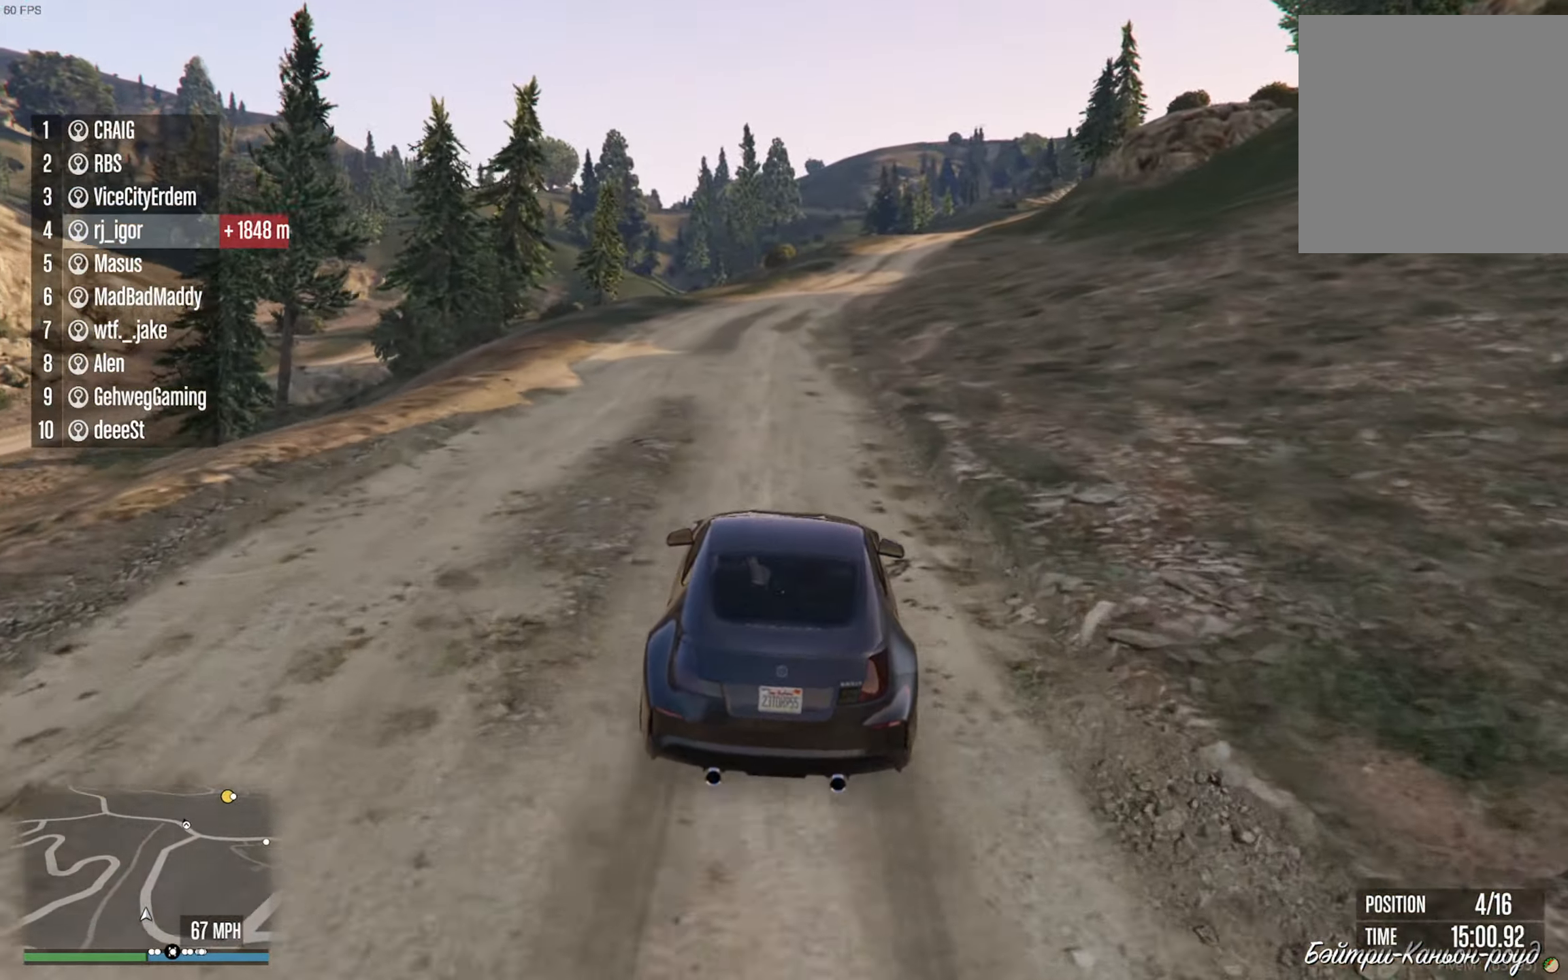
{"buttons": ["R2"], "left_stick": "center", "right_stick": "center", "events": []}
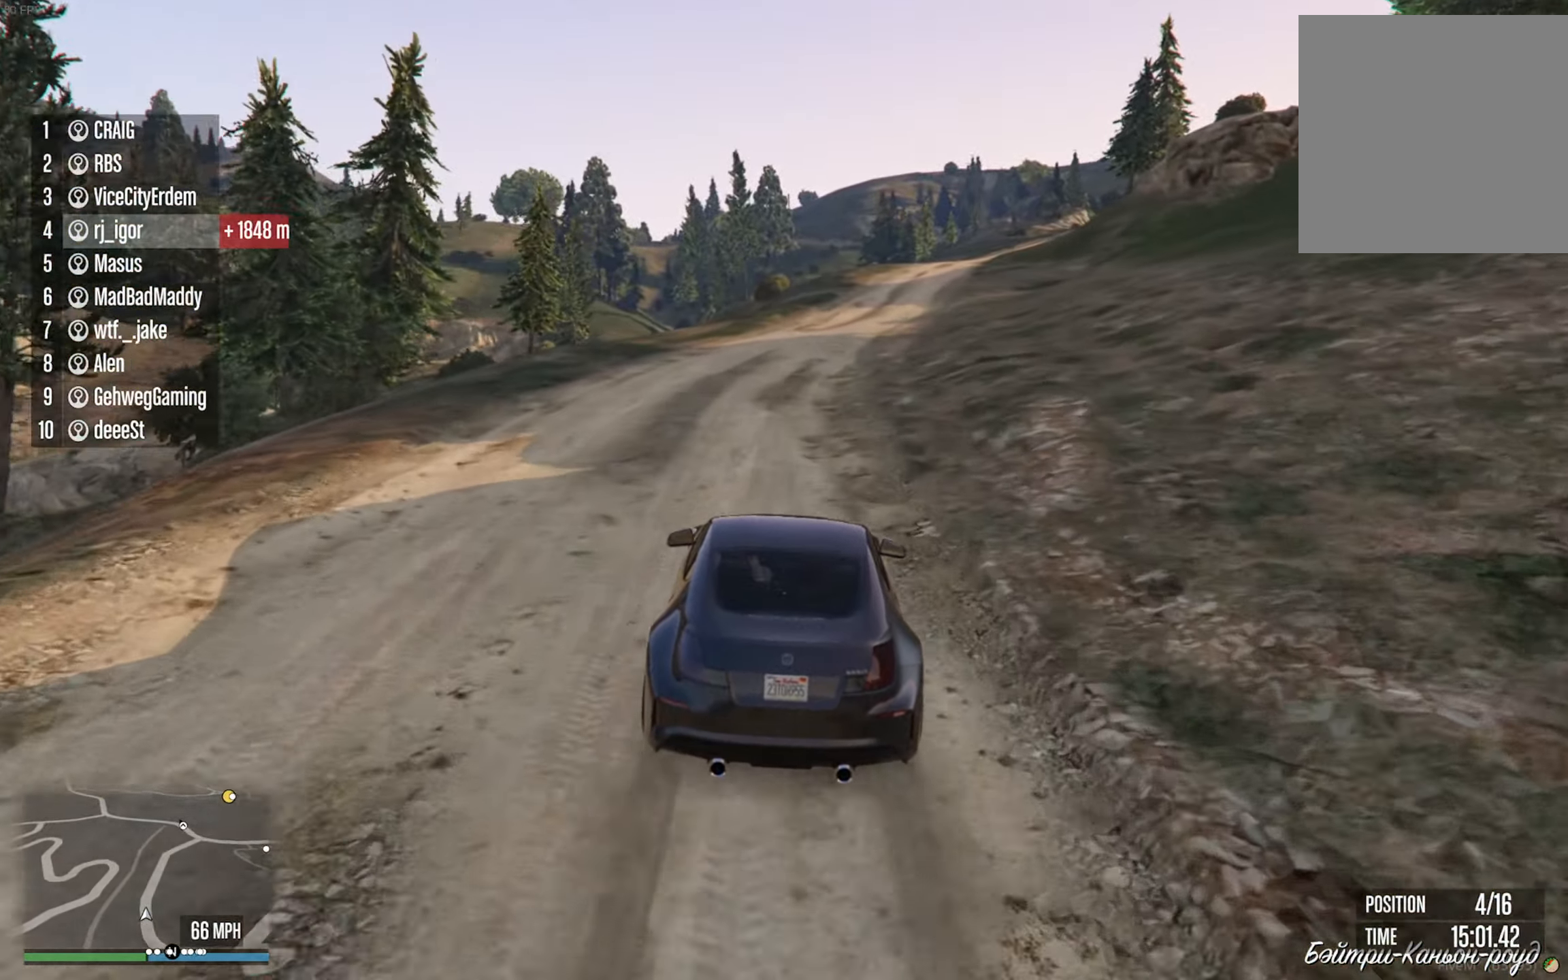
{"buttons": ["R2"], "left_stick": "down-right", "right_stick": "center", "events": [[100, "left_stick", "down-right"], [250, "left_stick", "center"], [400, "left_stick", "down-right"]]}
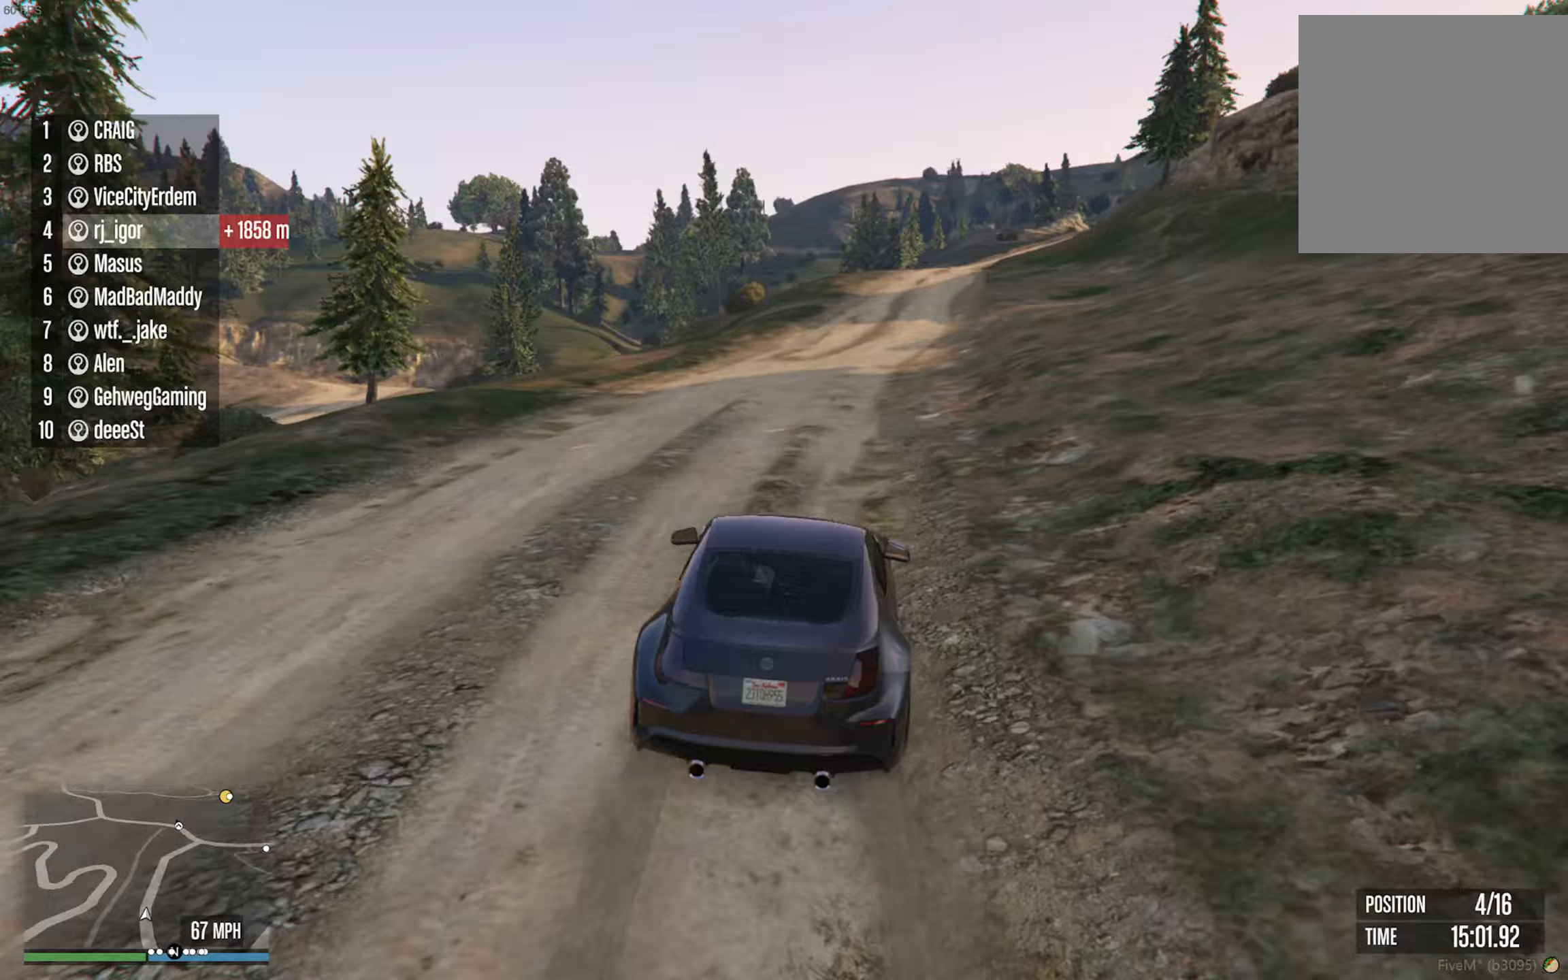
{"buttons": ["R2"], "left_stick": "center", "right_stick": "center", "events": [[50, "left_stick", "center"], [183, "left_stick", "down-right"], [267, "left_stick", "center"], [400, "left_stick", "down-right"], [483, "left_stick", "center"]]}
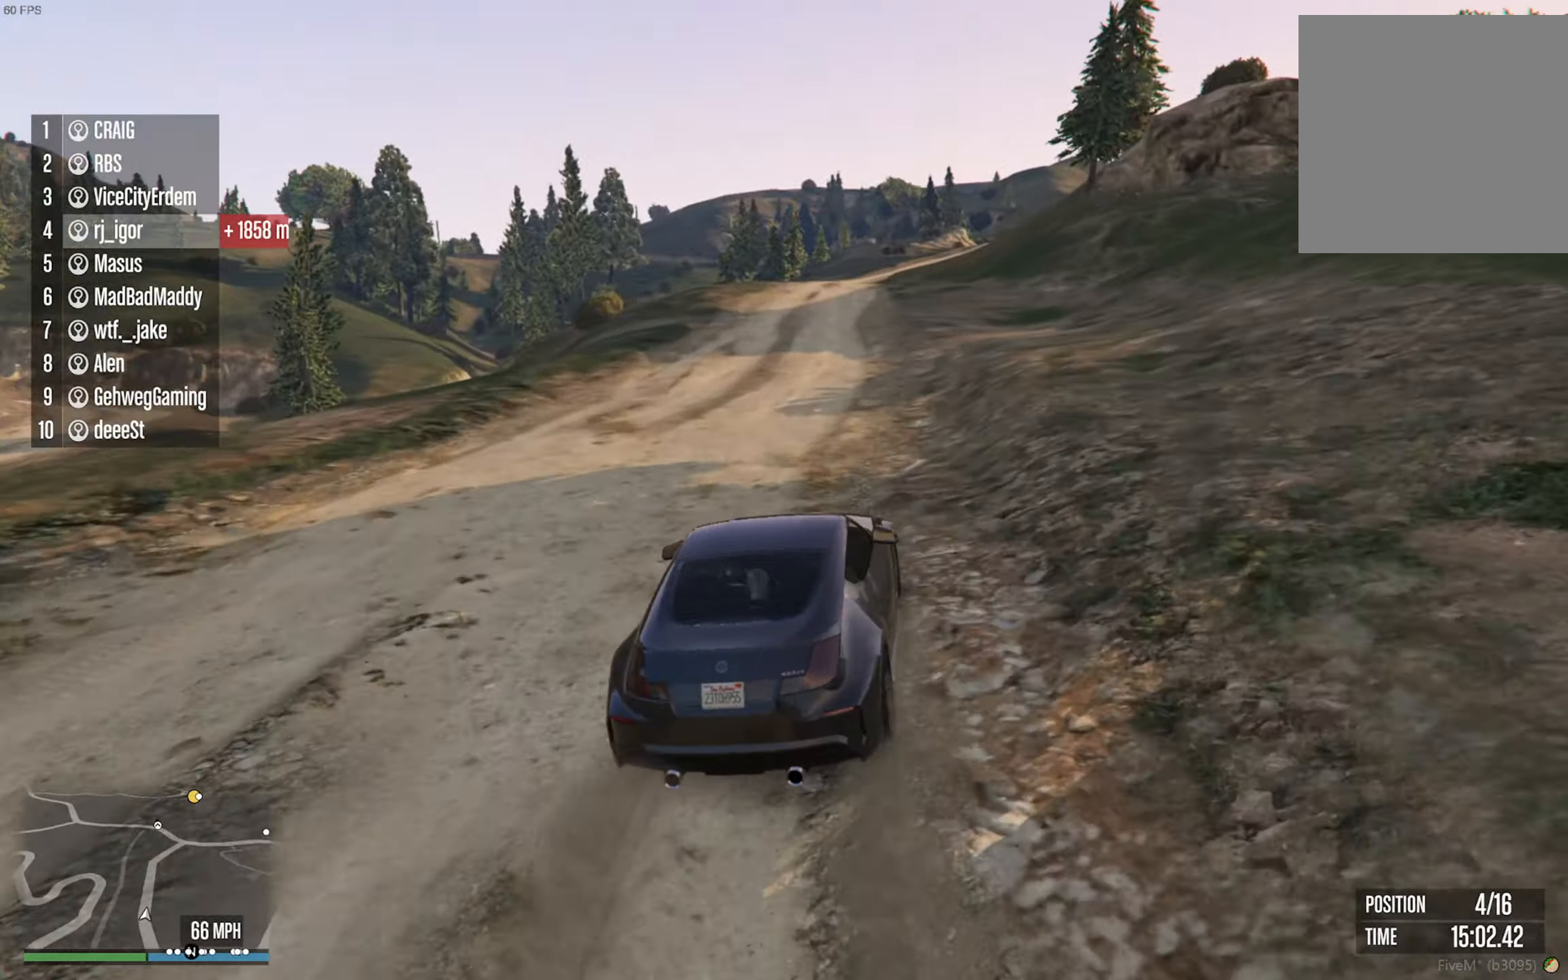
{"buttons": ["R2"], "left_stick": "center", "right_stick": "center", "events": [[233, "left_stick", "left"], [367, "left_stick", "center"]]}
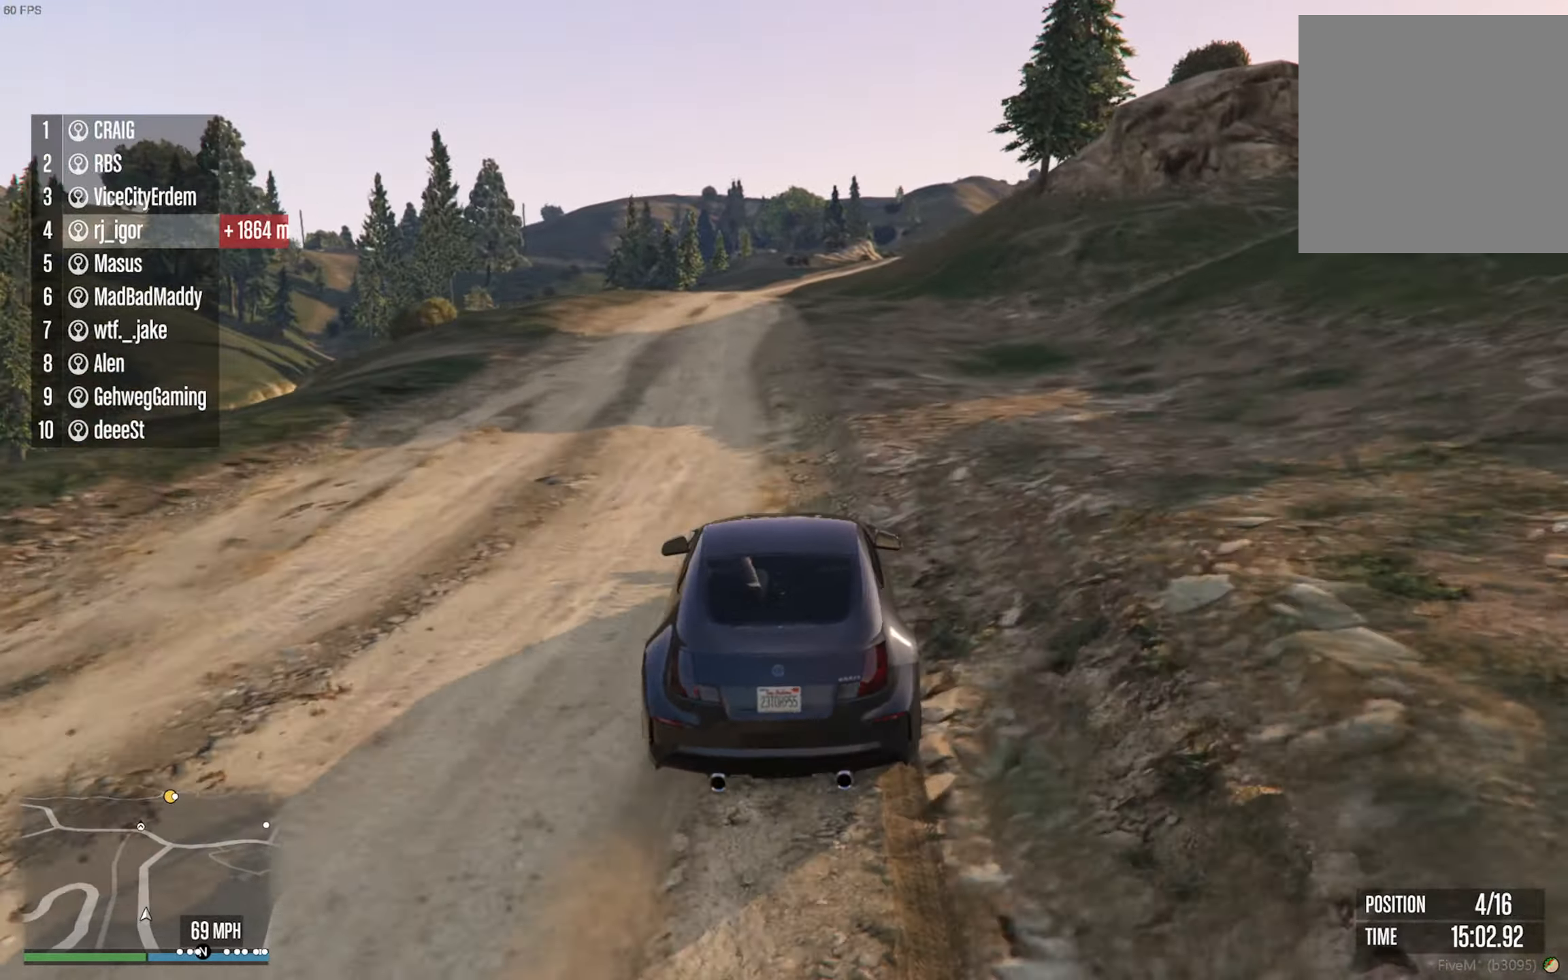
{"buttons": ["R2"], "left_stick": "center", "right_stick": "center", "events": [[83, "left_stick", "left"], [217, "left_stick", "center"], [400, "left_stick", "left"], [467, "left_stick", "center"]]}
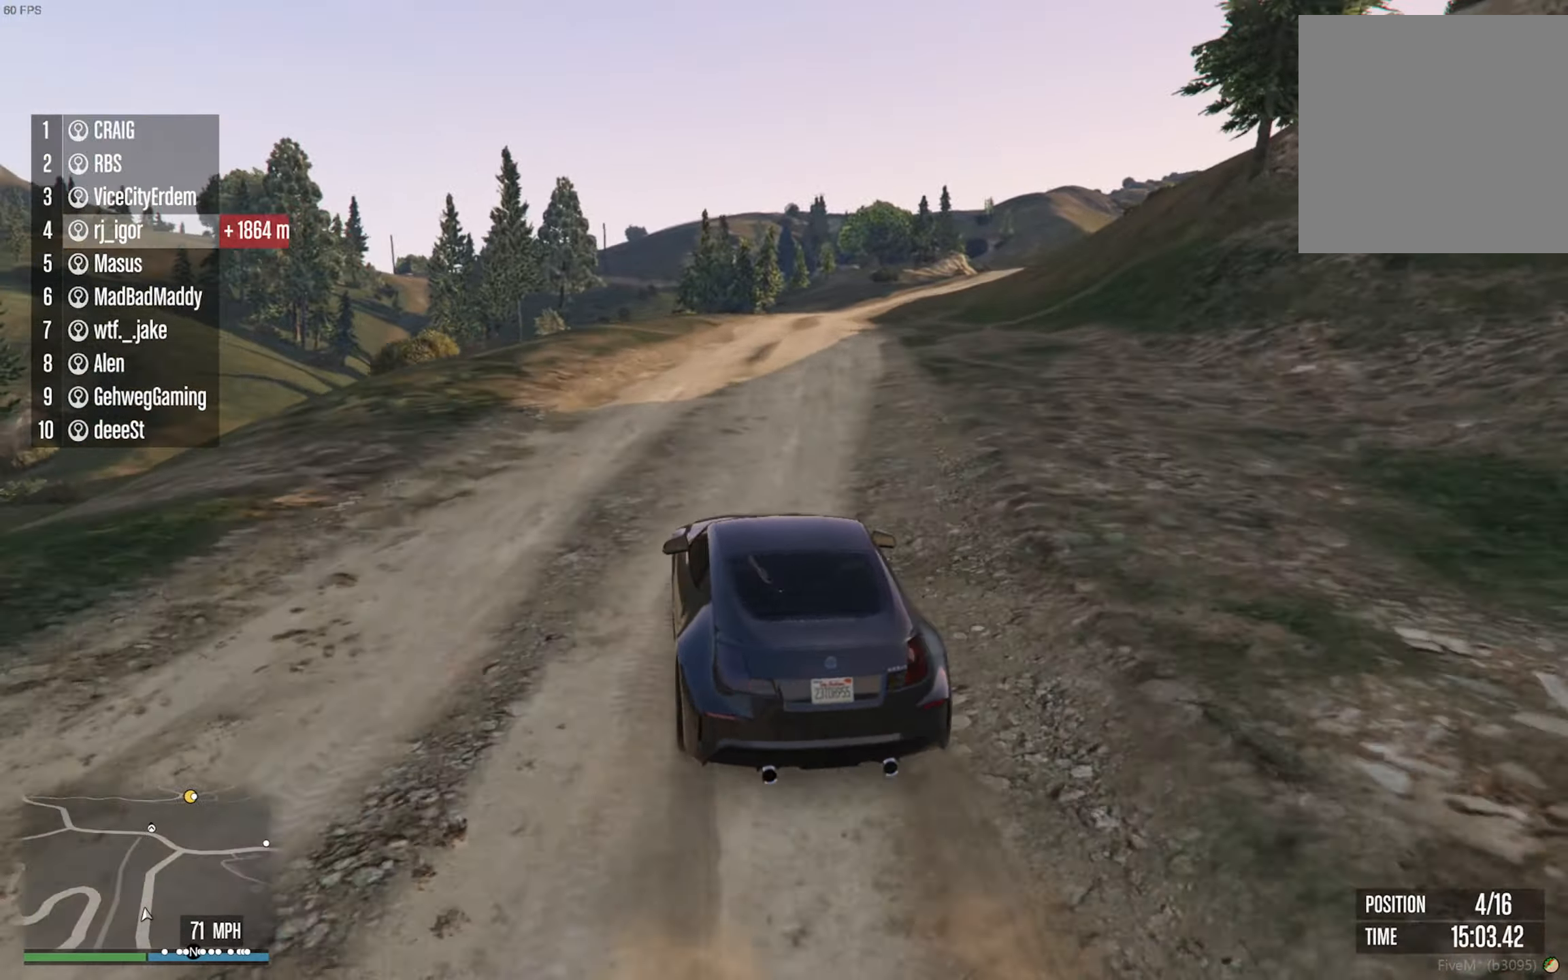
{"buttons": ["R2"], "left_stick": "down-right", "right_stick": "center", "events": [[433, "left_stick", "down-right"]]}
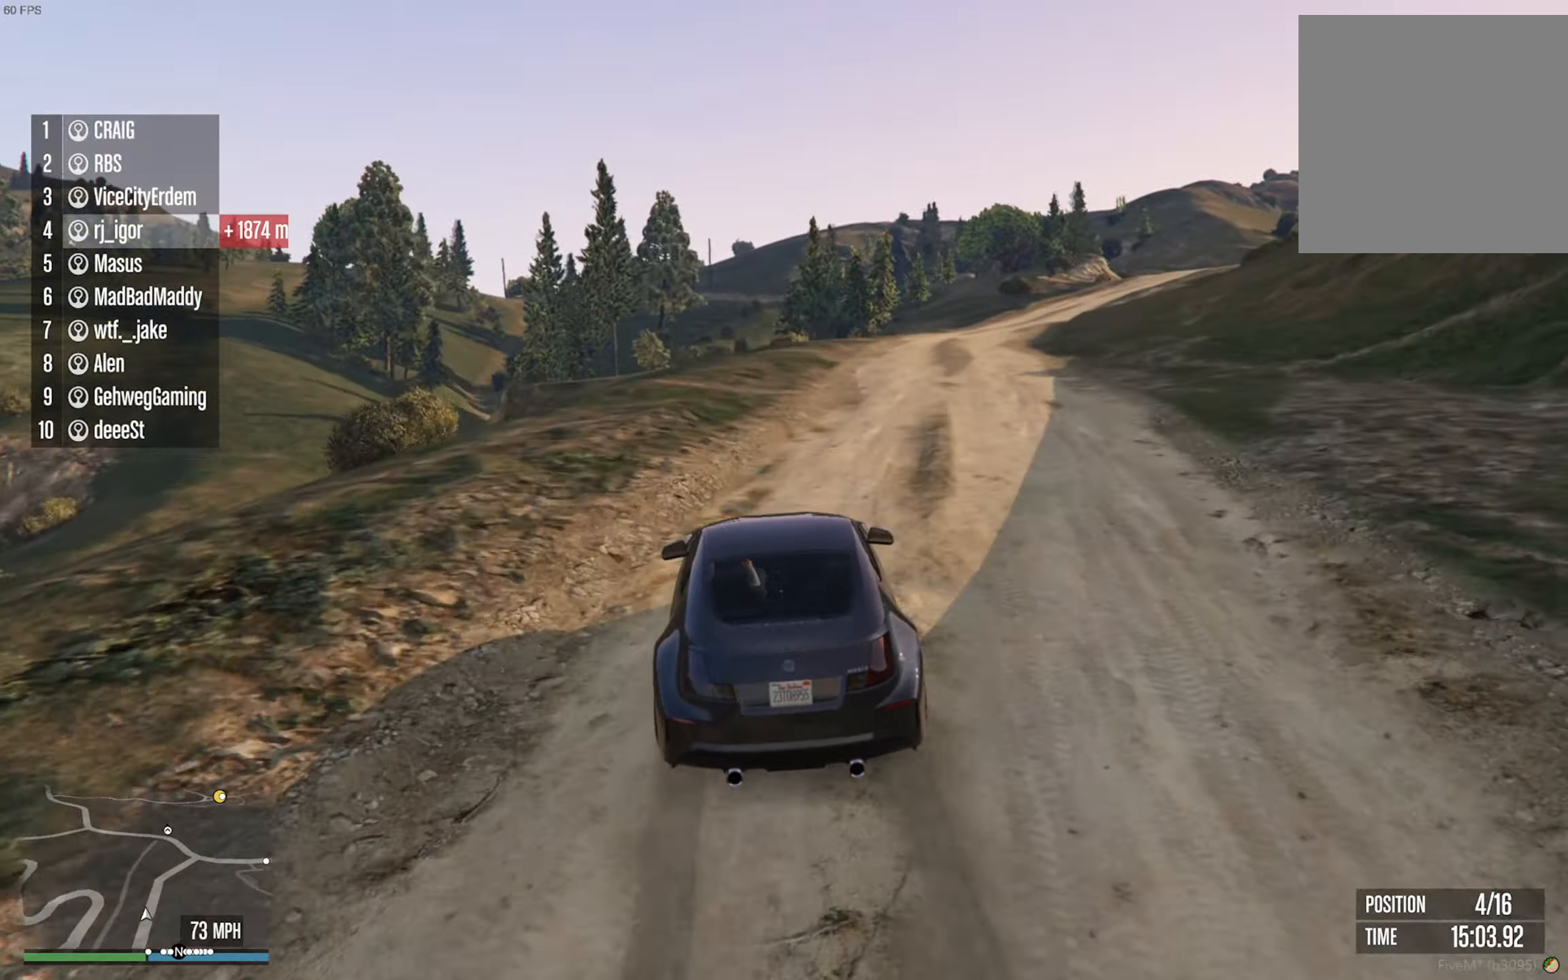
{"buttons": ["R2"], "left_stick": "center", "right_stick": "center", "events": [[100, "left_stick", "center"]]}
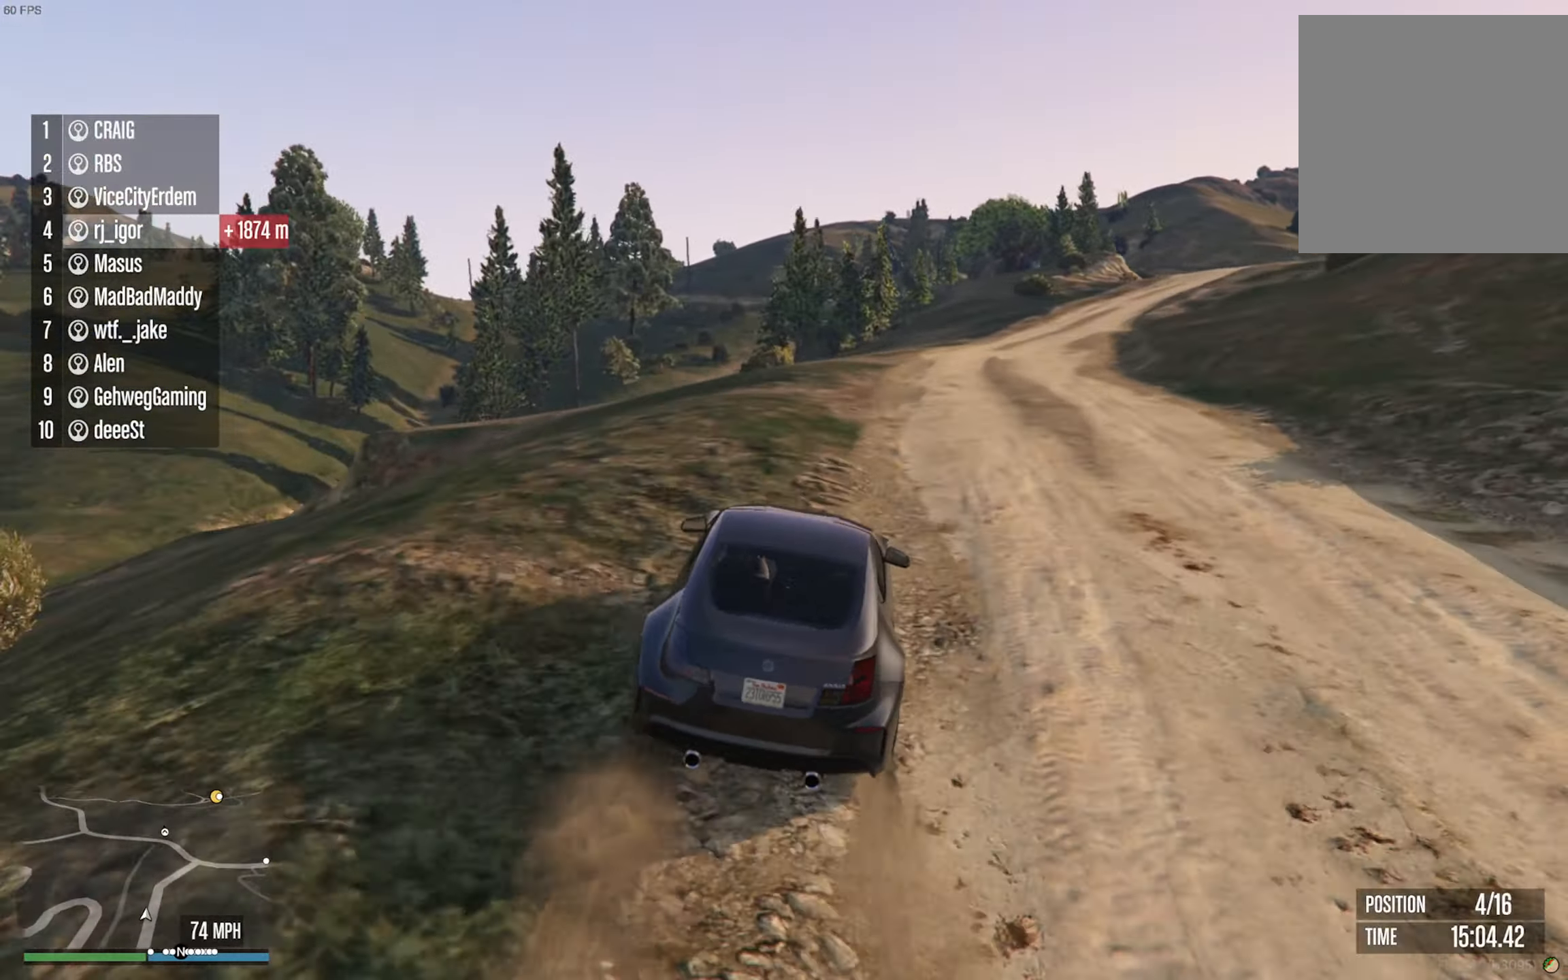
{"buttons": ["R2"], "left_stick": "center", "right_stick": "center", "events": [[283, "left_stick", "down-right"], [400, "left_stick", "center"]]}
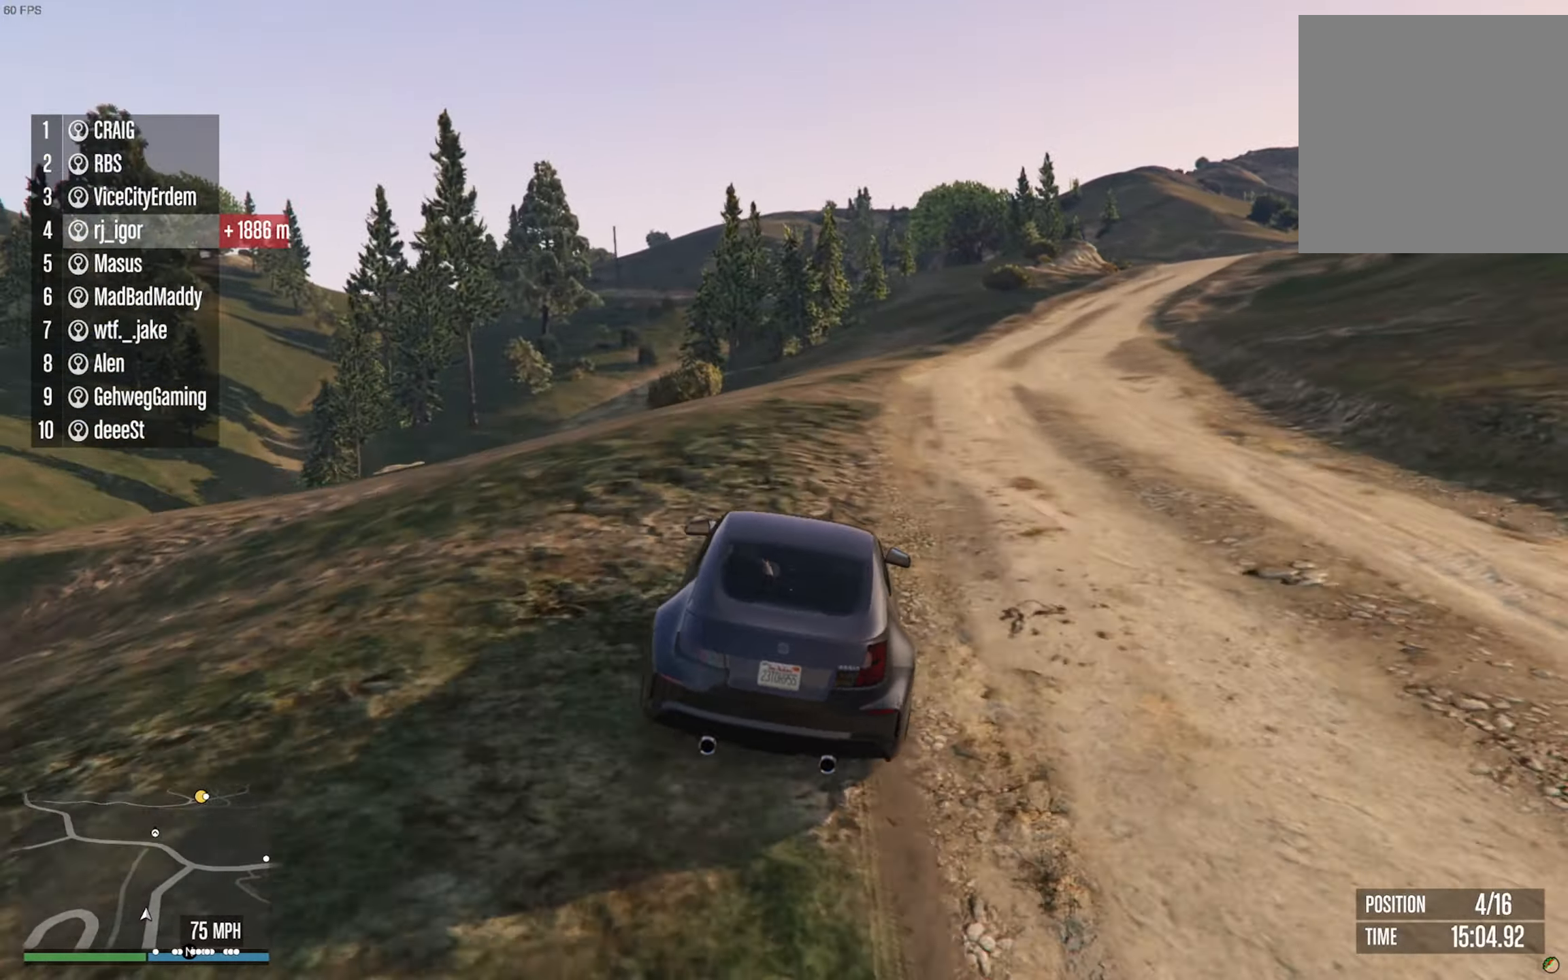
{"buttons": ["R2"], "left_stick": "center", "right_stick": "center", "events": [[267, "left_stick", "down-right"], [367, "left_stick", "center"]]}
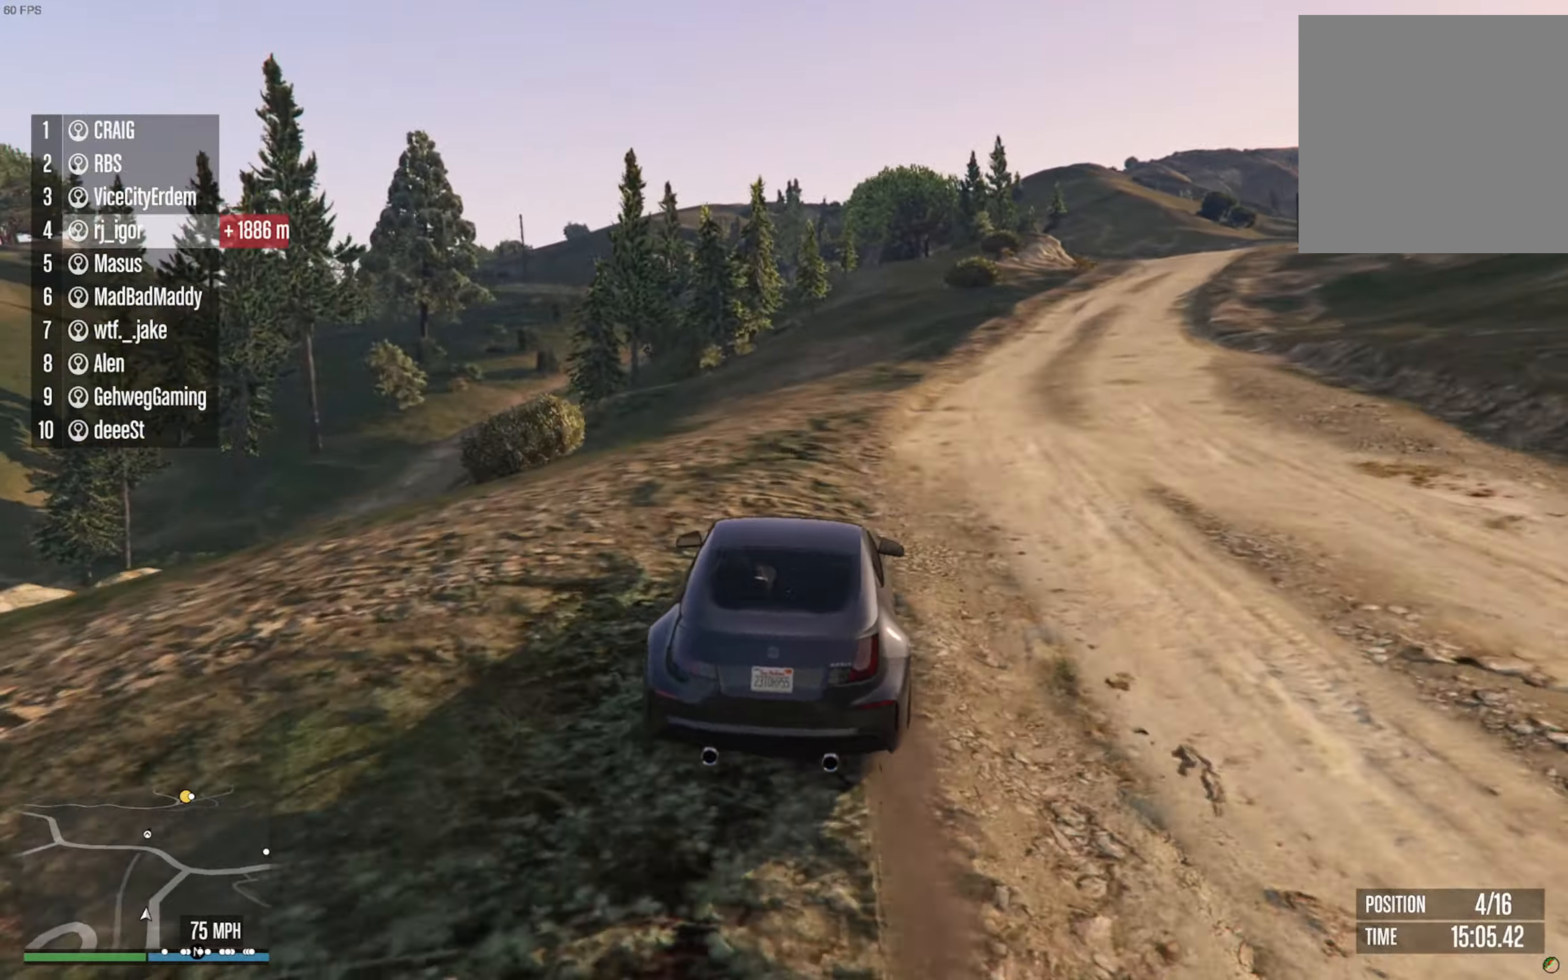
{"buttons": ["R2"], "left_stick": "center", "right_stick": "center", "events": []}
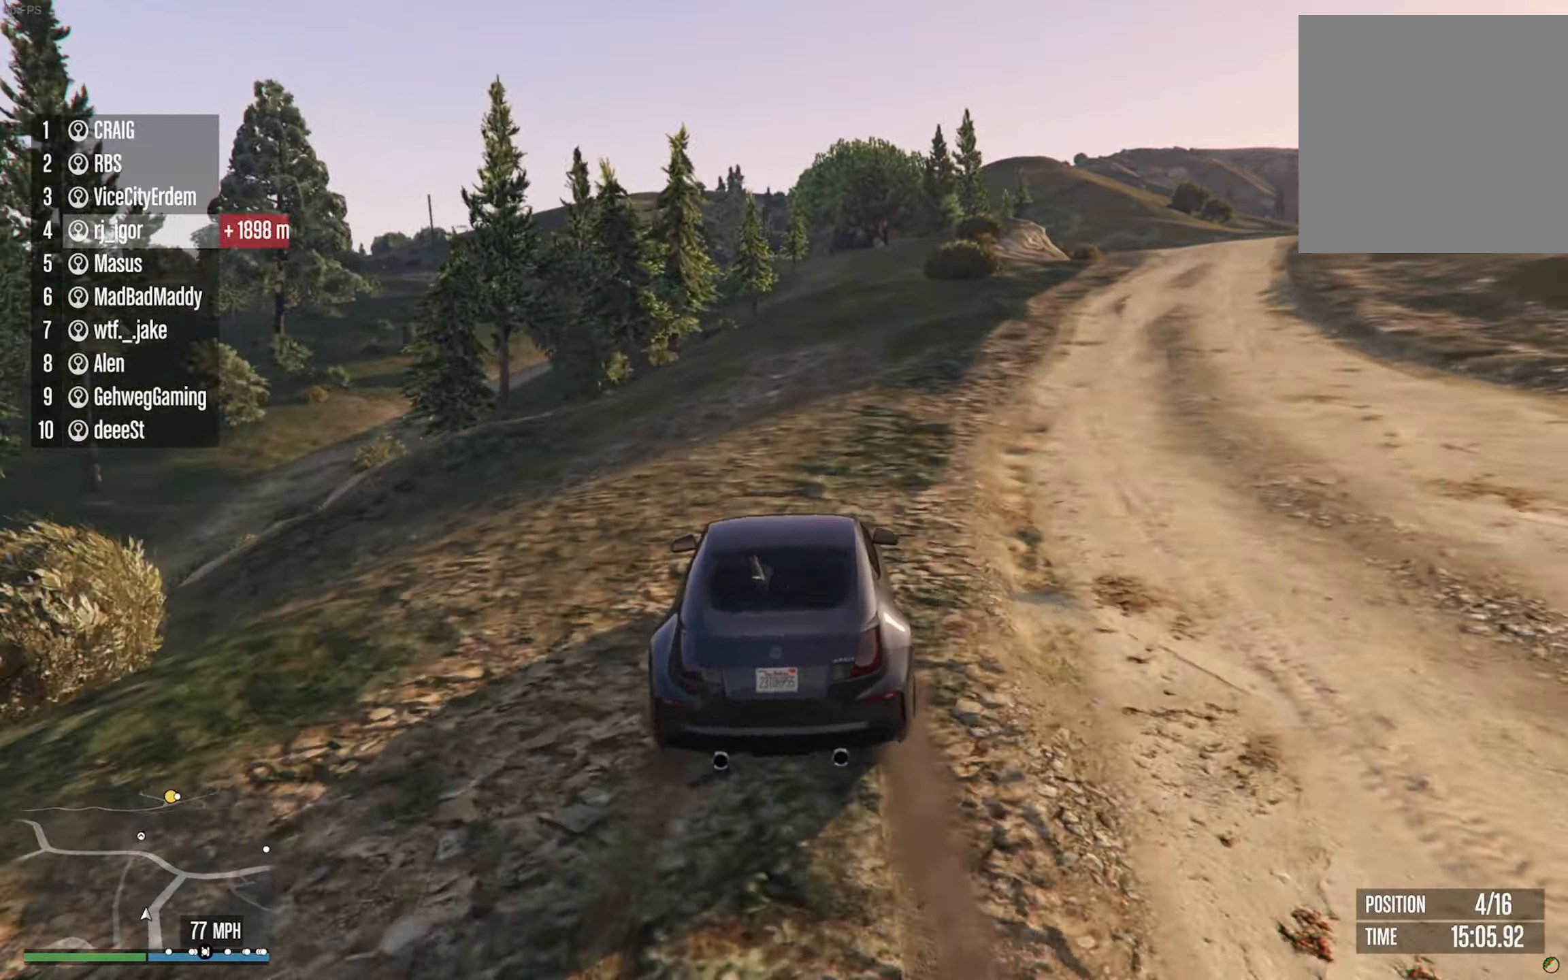
{"buttons": ["R2"], "left_stick": "center", "right_stick": "center", "events": [[250, "left_stick", "down-right"], [417, "left_stick", "center"]]}
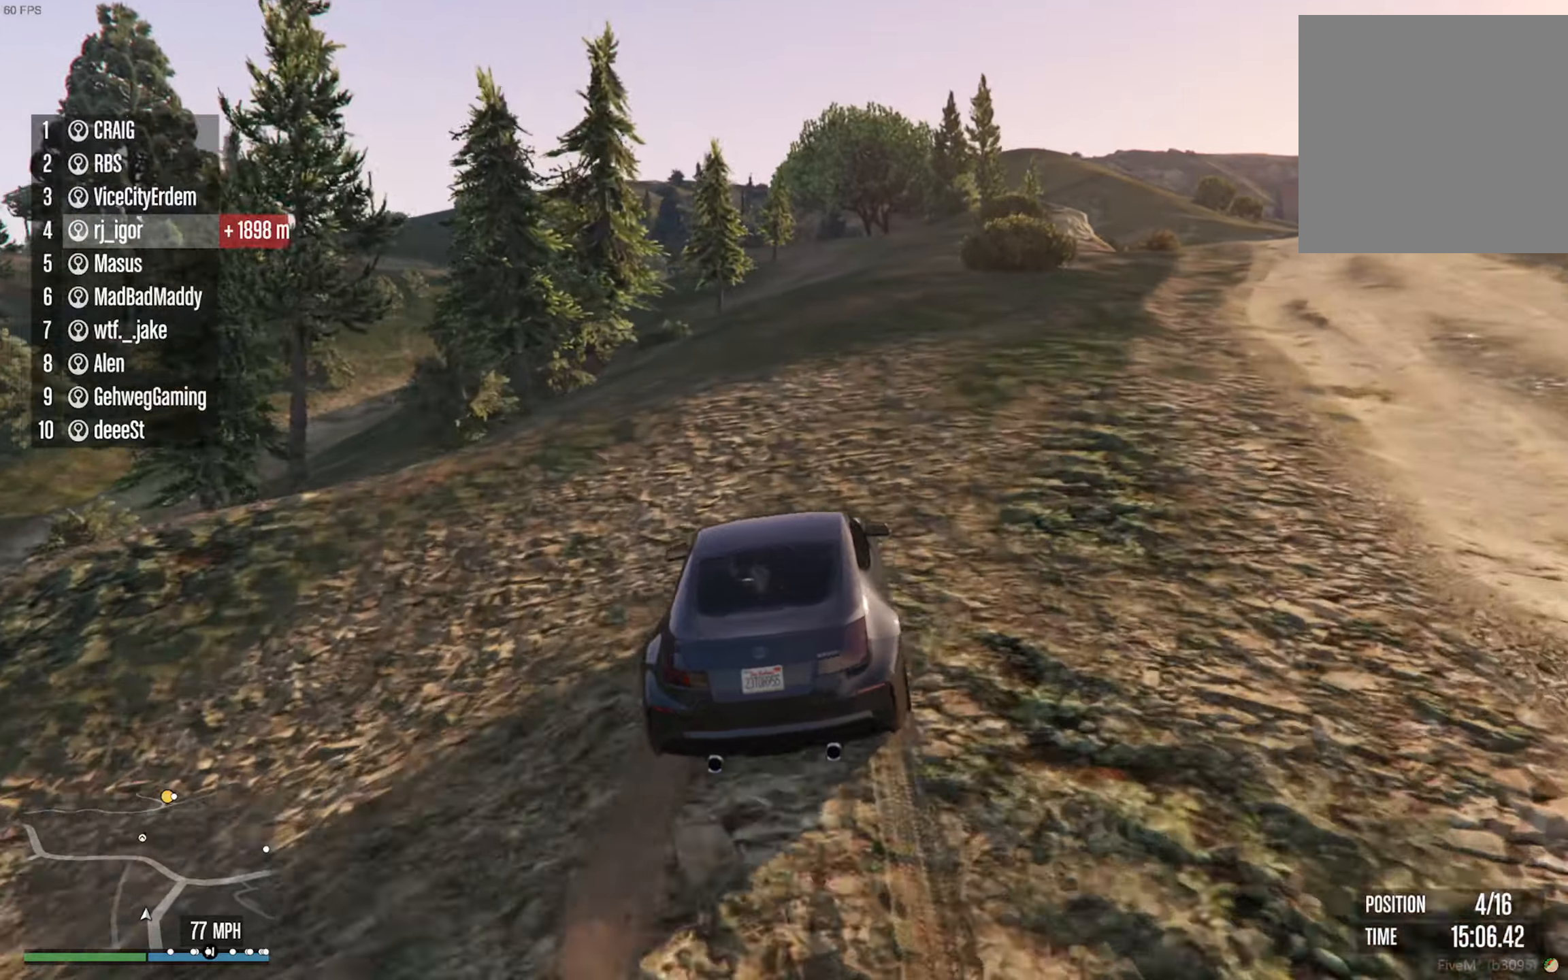
{"buttons": ["R2"], "left_stick": "down-right", "right_stick": "center", "events": [[167, "left_stick", "down-right"], [300, "left_stick", "center"], [484, "left_stick", "down-right"]]}
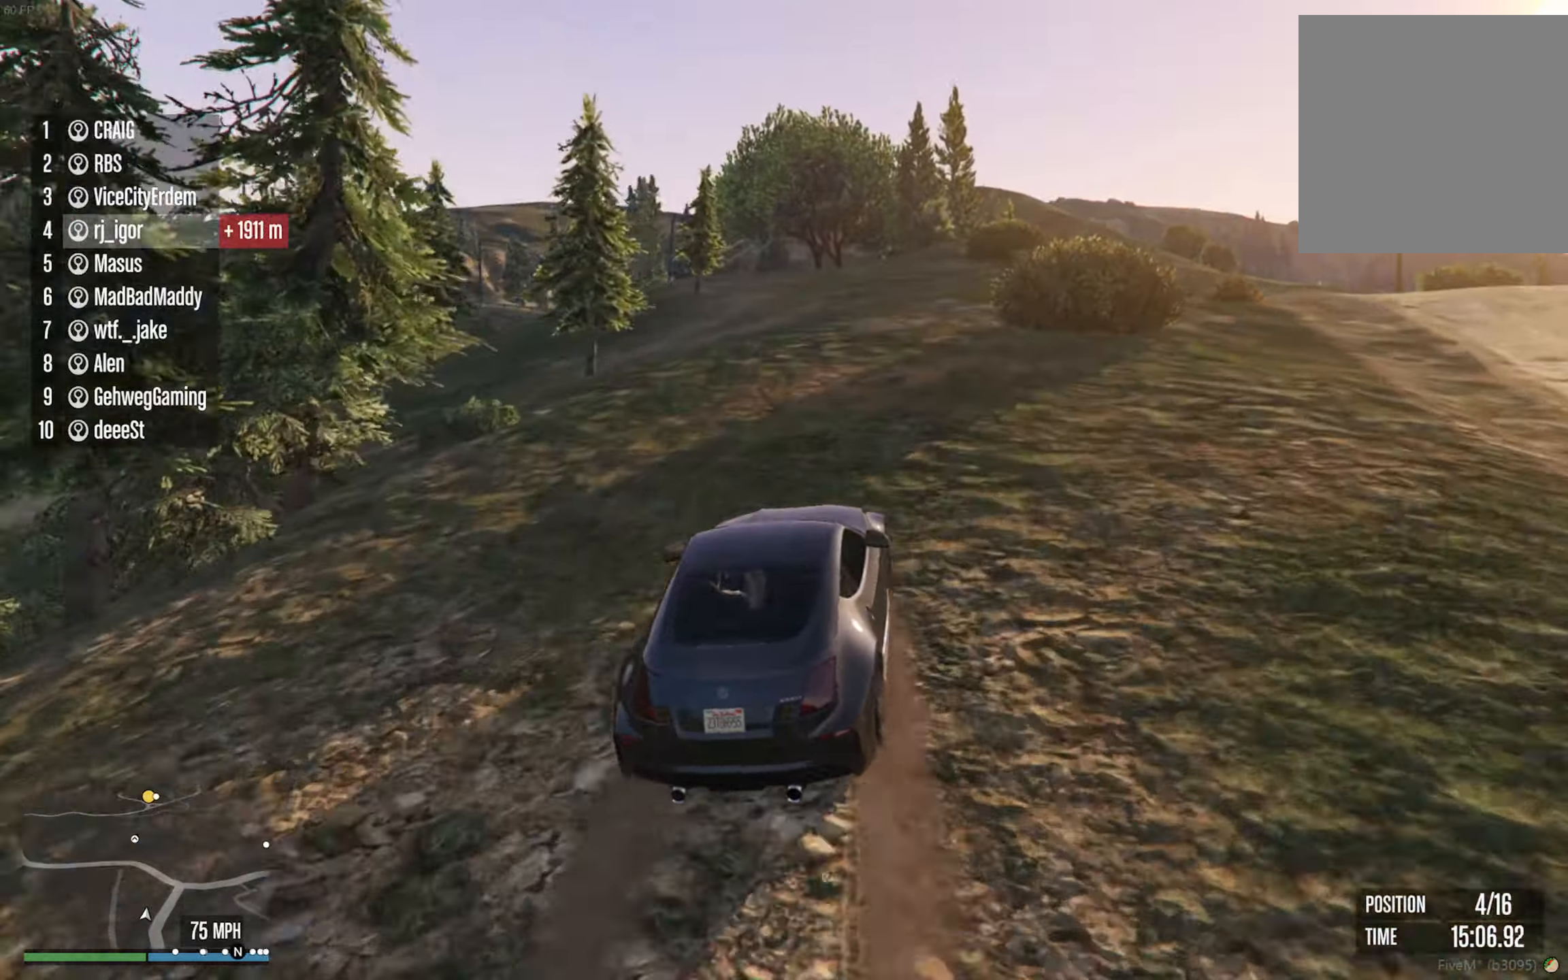
{"buttons": ["R2"], "left_stick": "down-right", "right_stick": "center", "events": [[67, "left_stick", "center"], [484, "left_stick", "down-right"]]}
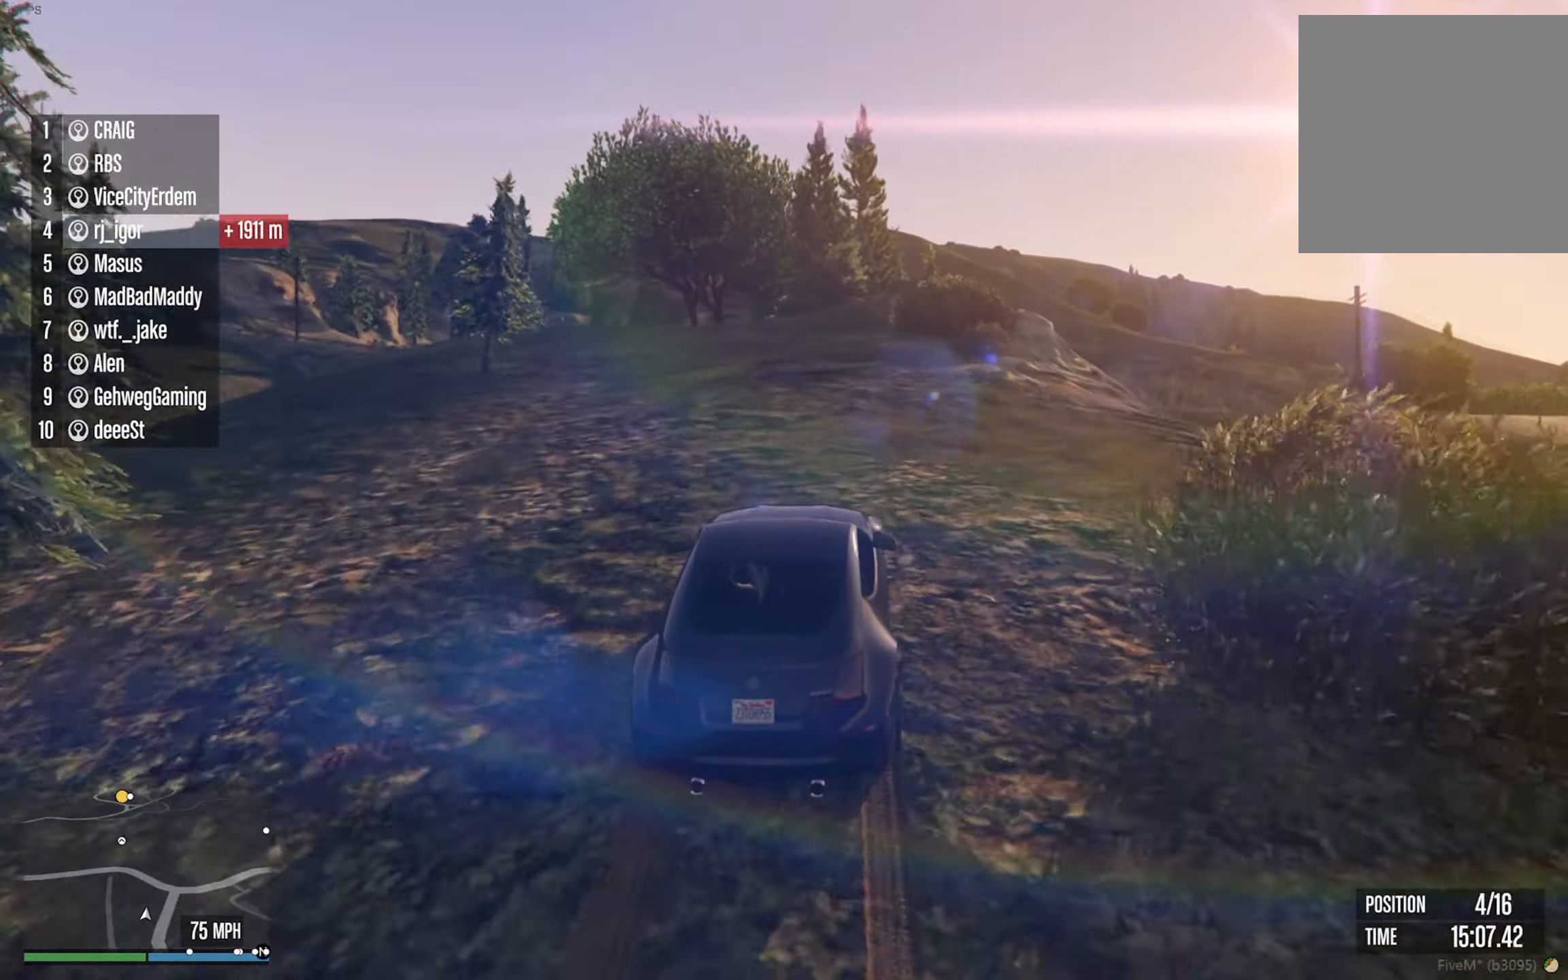
{"buttons": ["R2"], "left_stick": "center", "right_stick": "center", "events": [[100, "left_stick", "center"]]}
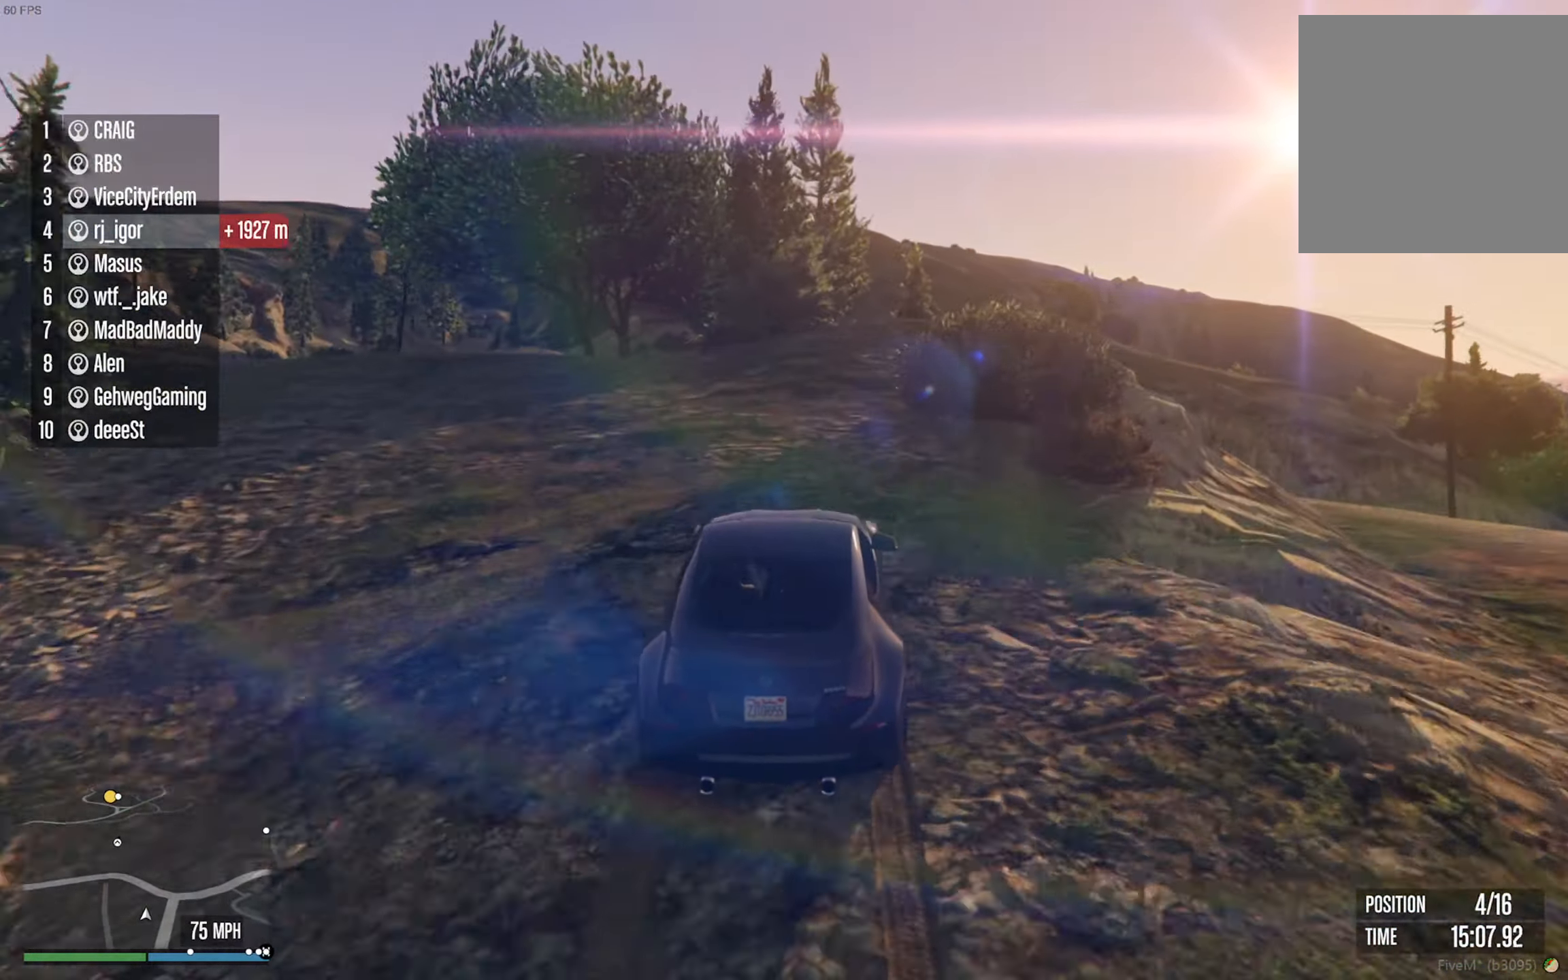
{"buttons": ["R2"], "left_stick": "center", "right_stick": "center", "events": [[17, "left_stick", "down-right"], [267, "left_stick", "center"], [400, "left_stick", "down-right"], [450, "left_stick", "center"]]}
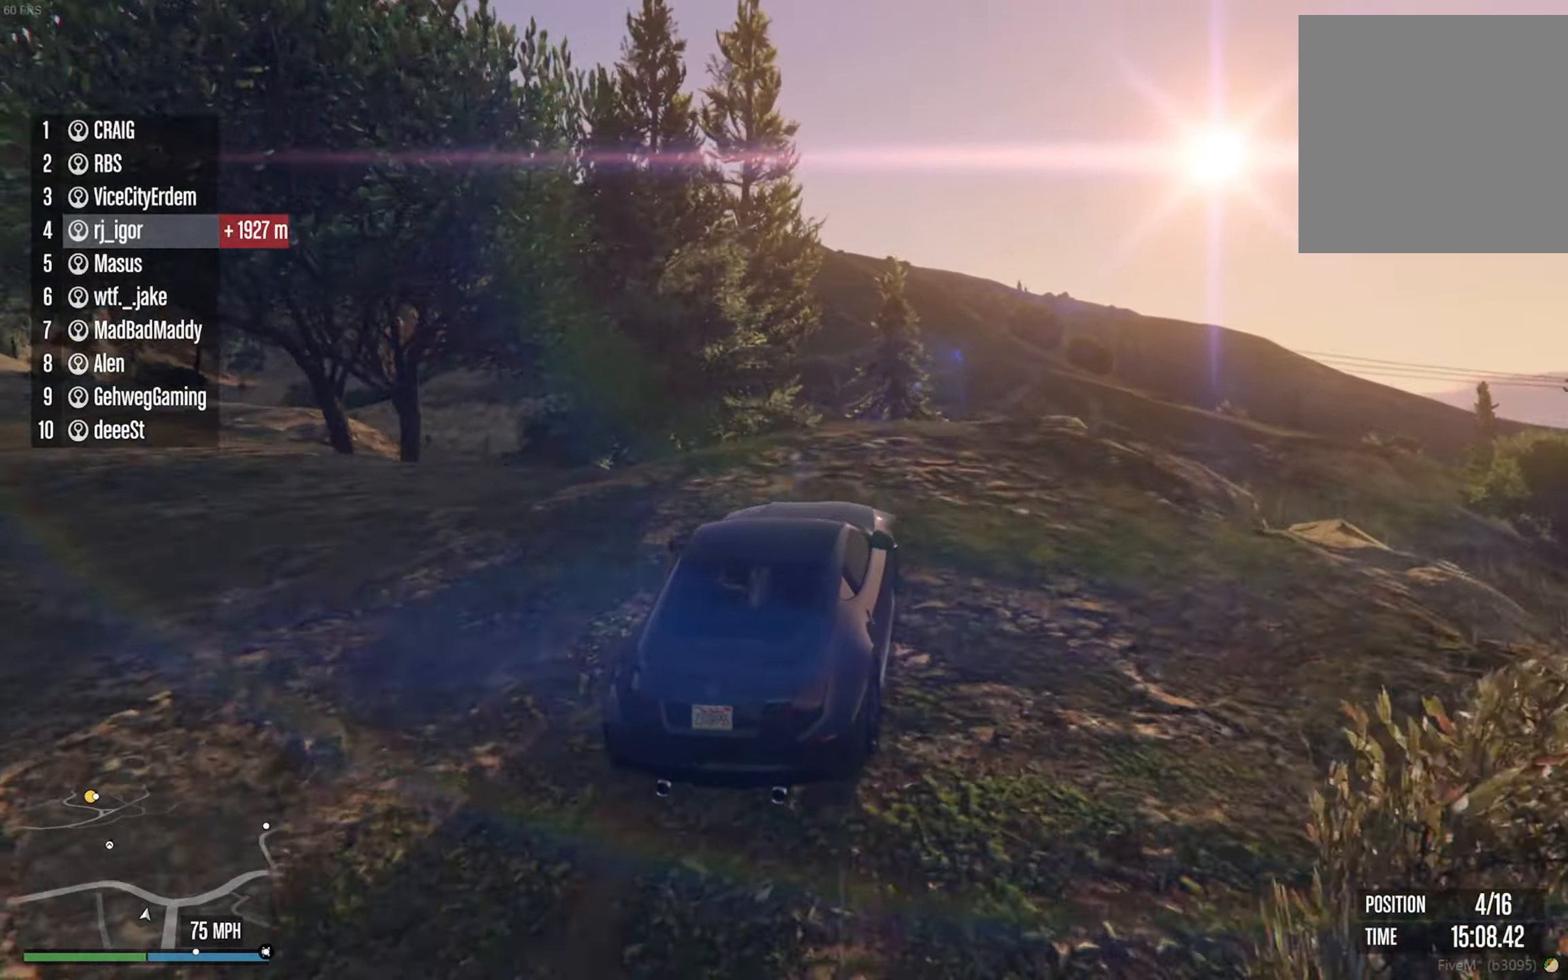
{"buttons": [], "left_stick": "center", "right_stick": "center", "events": [[367, "left_stick", "down-left"], [434, "R2", "up"], [500, "left_stick", "center"]]}
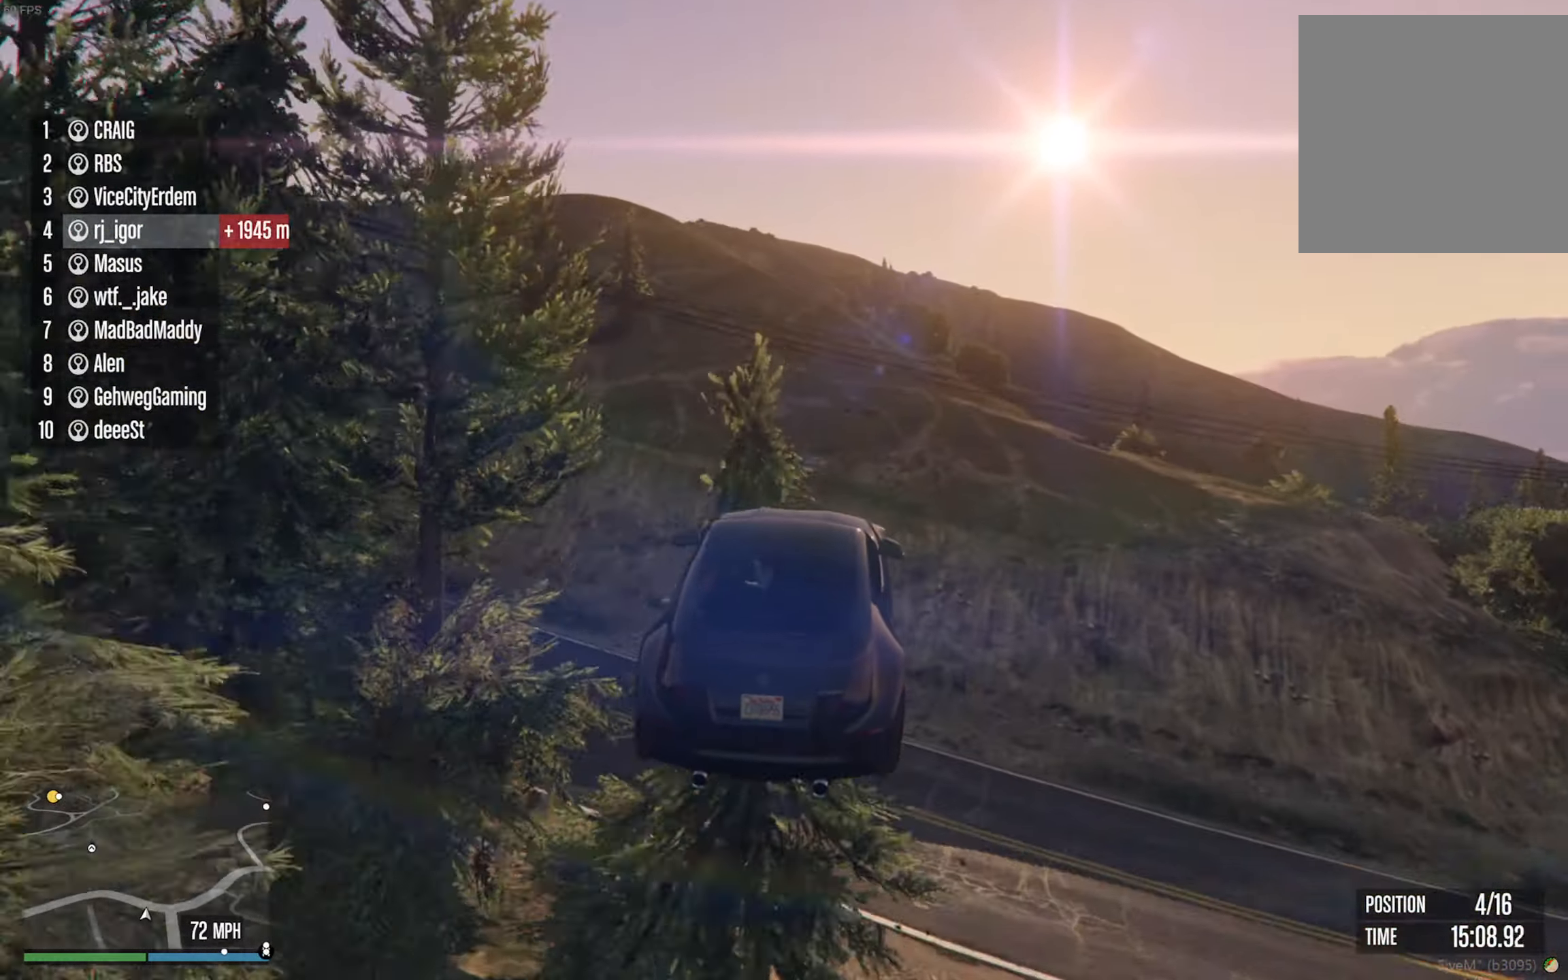
{"buttons": [], "left_stick": "center", "right_stick": "center", "events": [[100, "left_stick", "down"], [384, "left_stick", "center"]]}
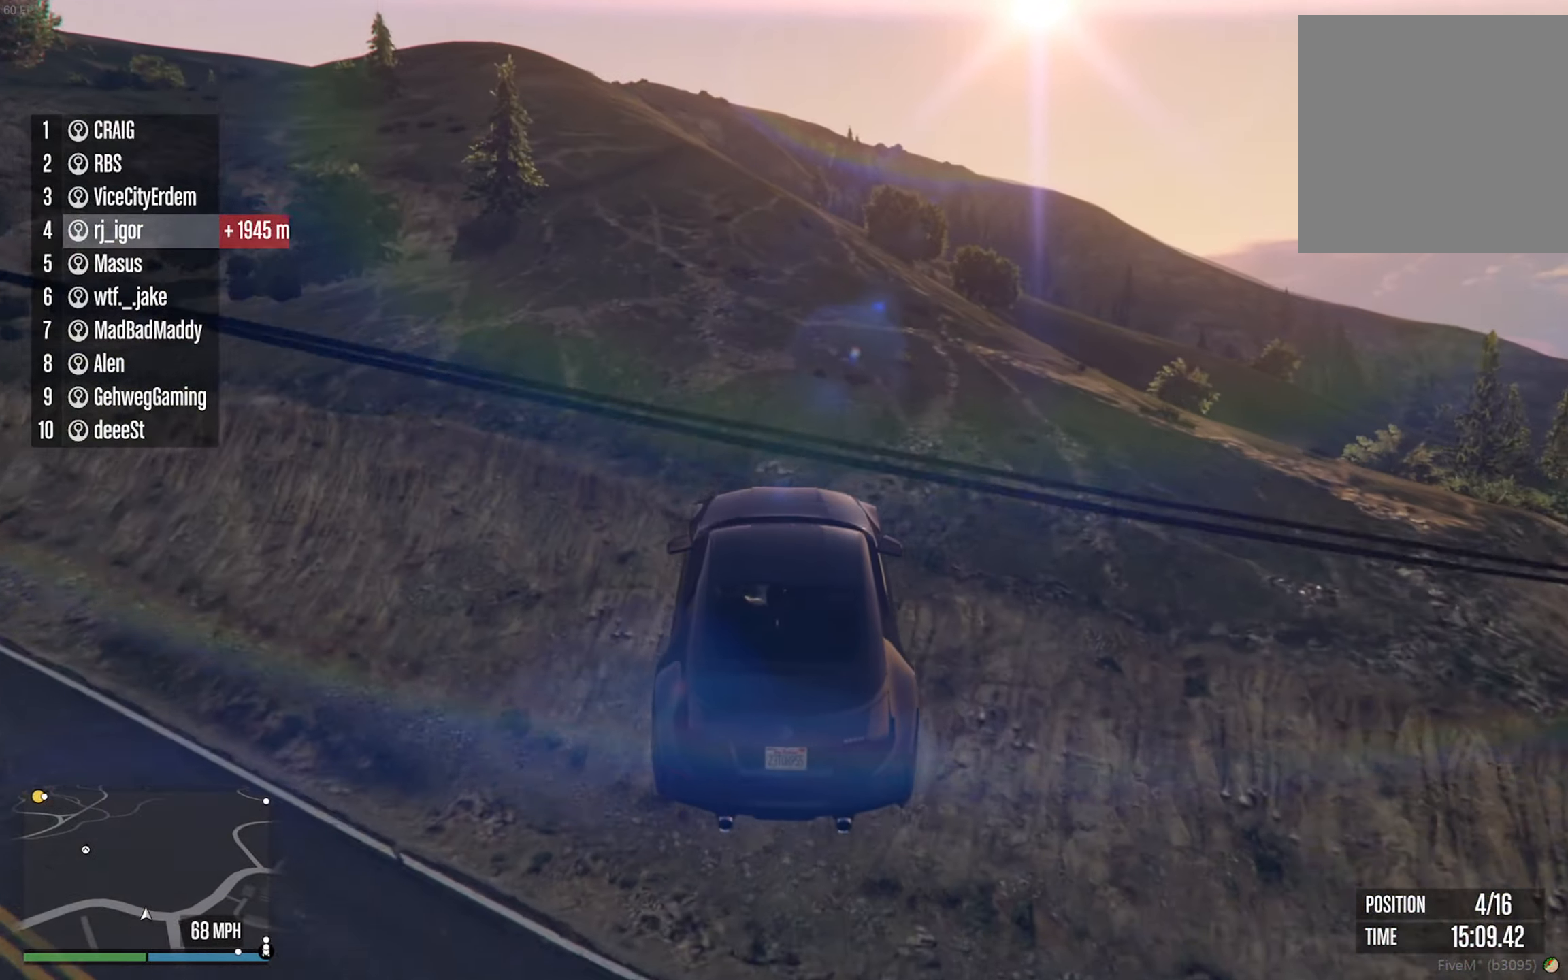
{"buttons": ["R2"], "left_stick": "center", "right_stick": "center", "events": [[17, "left_stick", "left"], [384, "R2", "down"], [450, "left_stick", "center"]]}
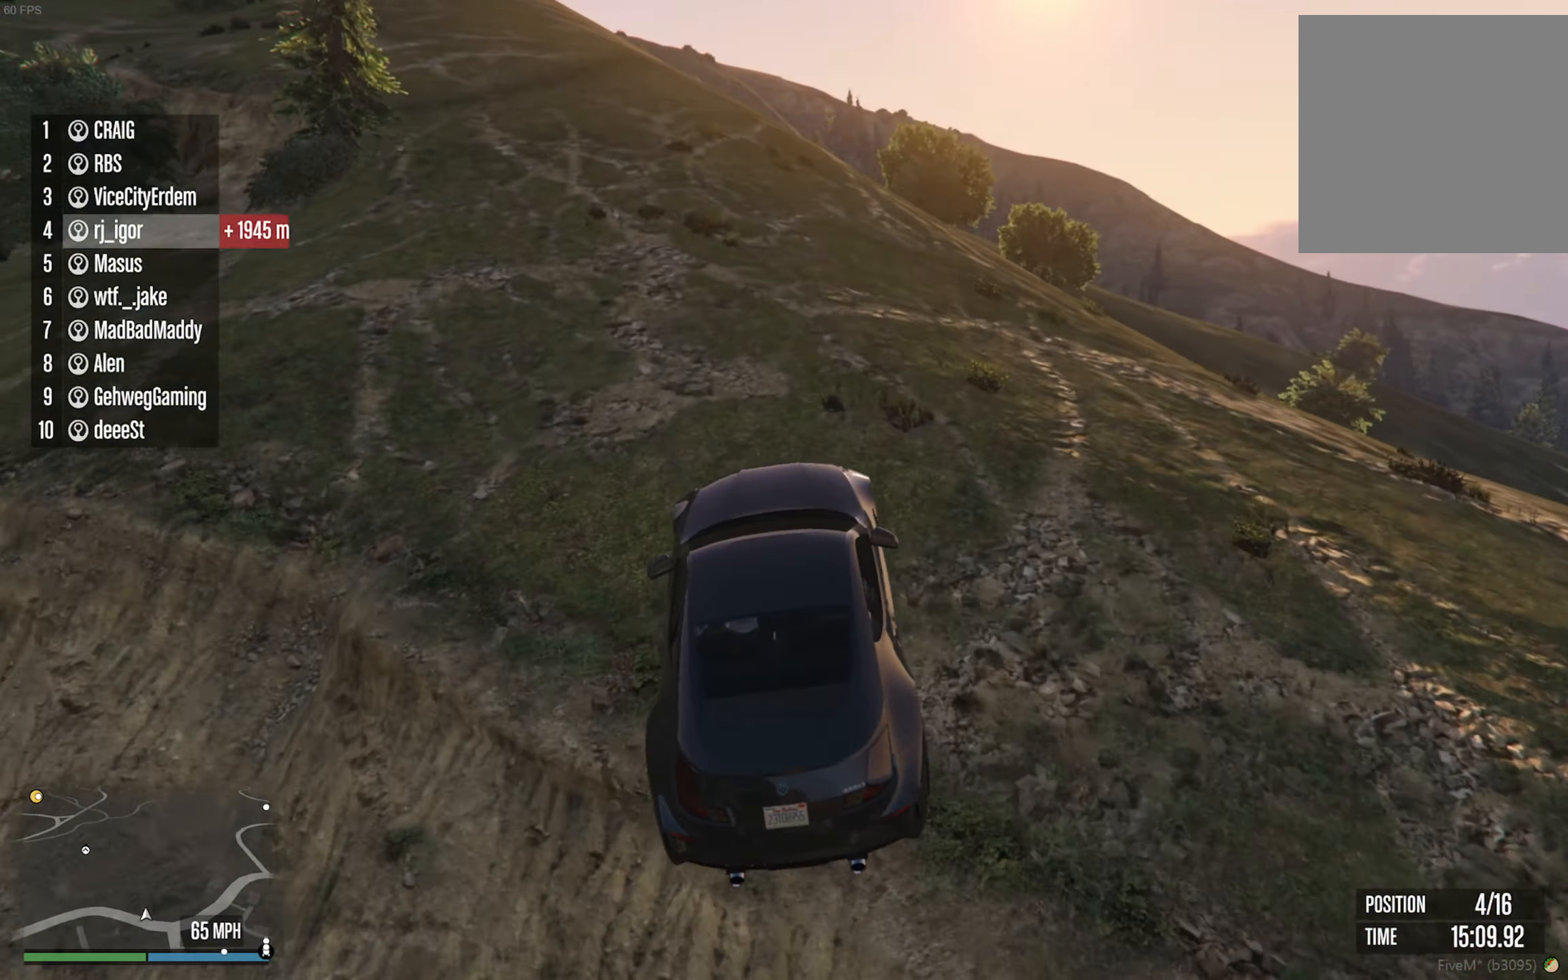
{"buttons": ["R2"], "left_stick": "center", "right_stick": "center", "events": [[117, "left_stick", "left"], [250, "left_stick", "center"]]}
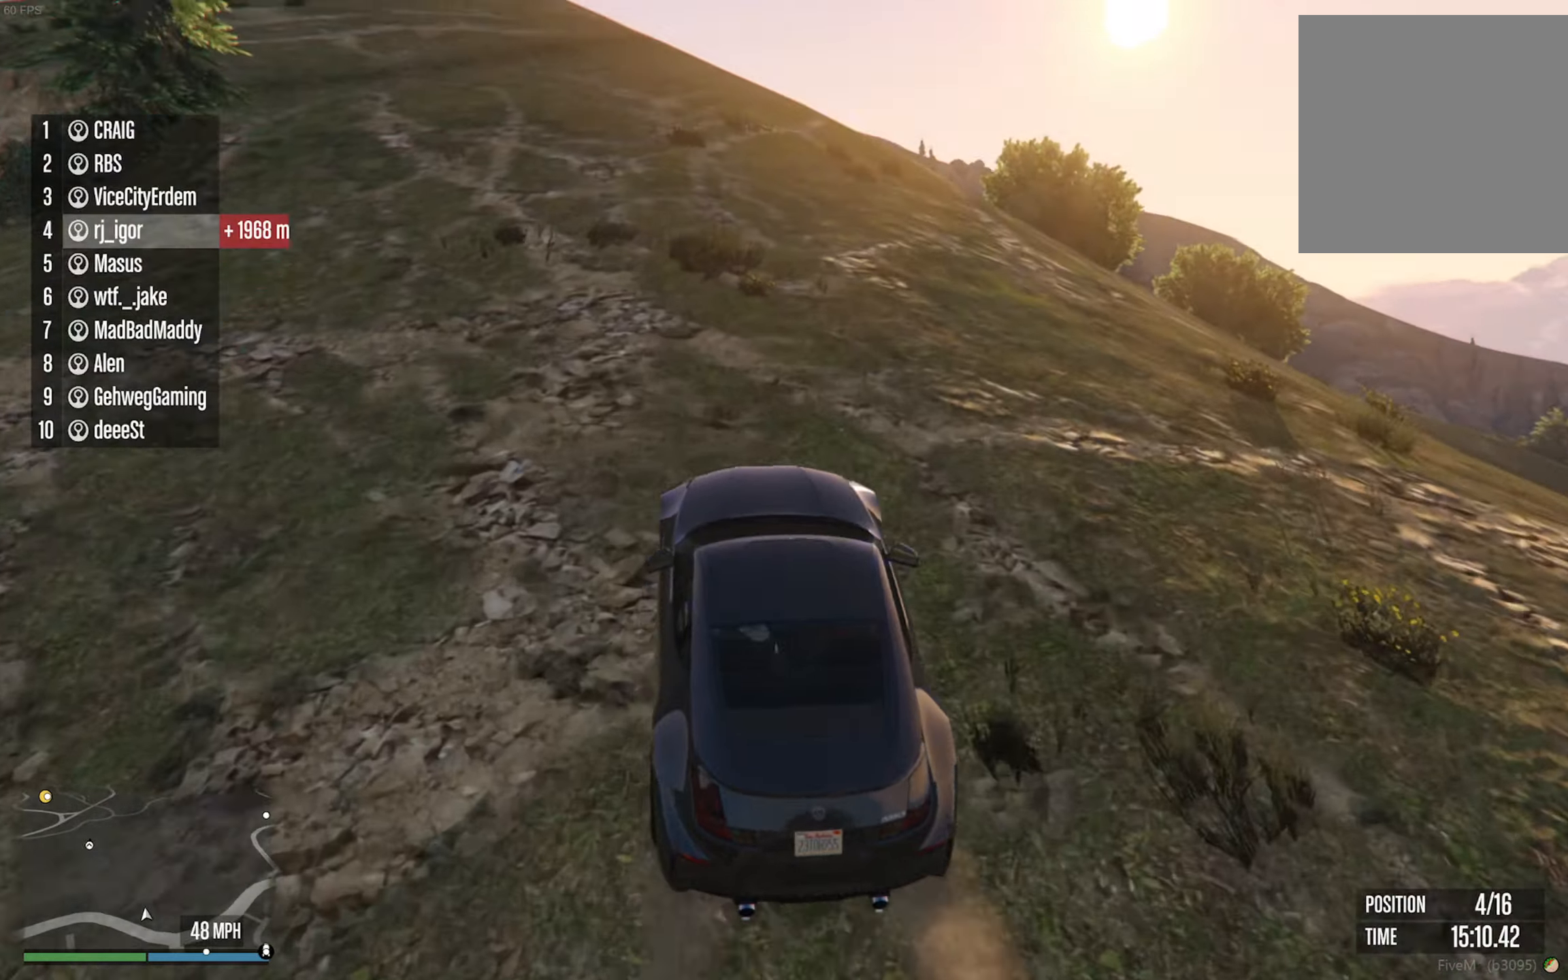
{"buttons": ["R2"], "left_stick": "center", "right_stick": "center", "events": []}
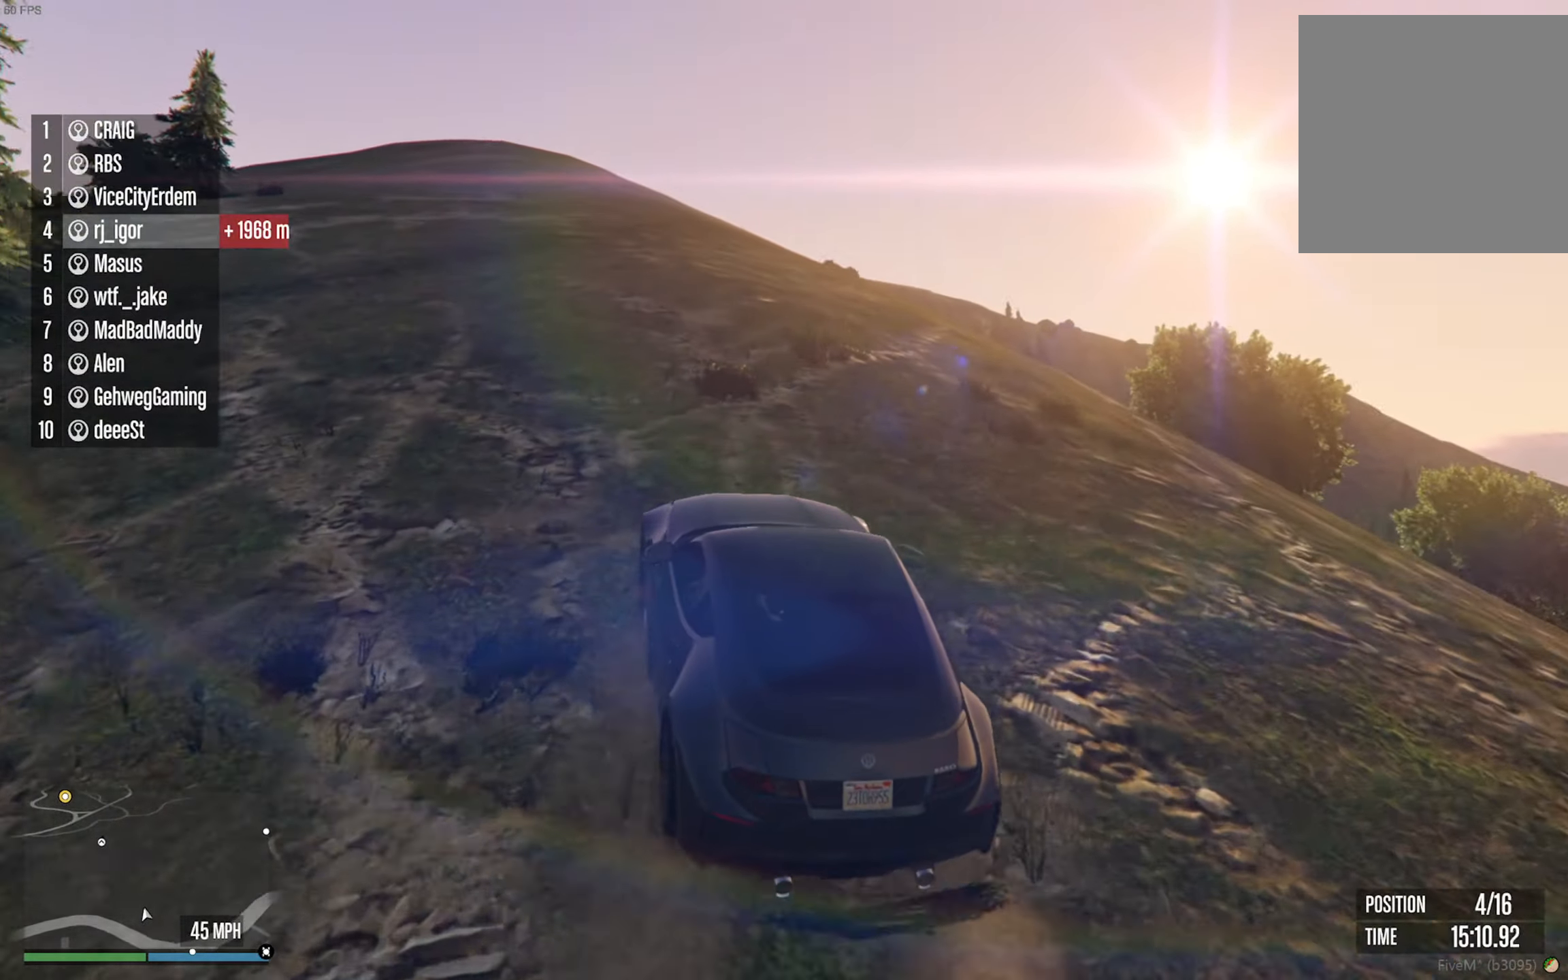
{"buttons": ["R2"], "left_stick": "center", "right_stick": "center", "events": [[83, "left_stick", "left"], [183, "left_stick", "center"]]}
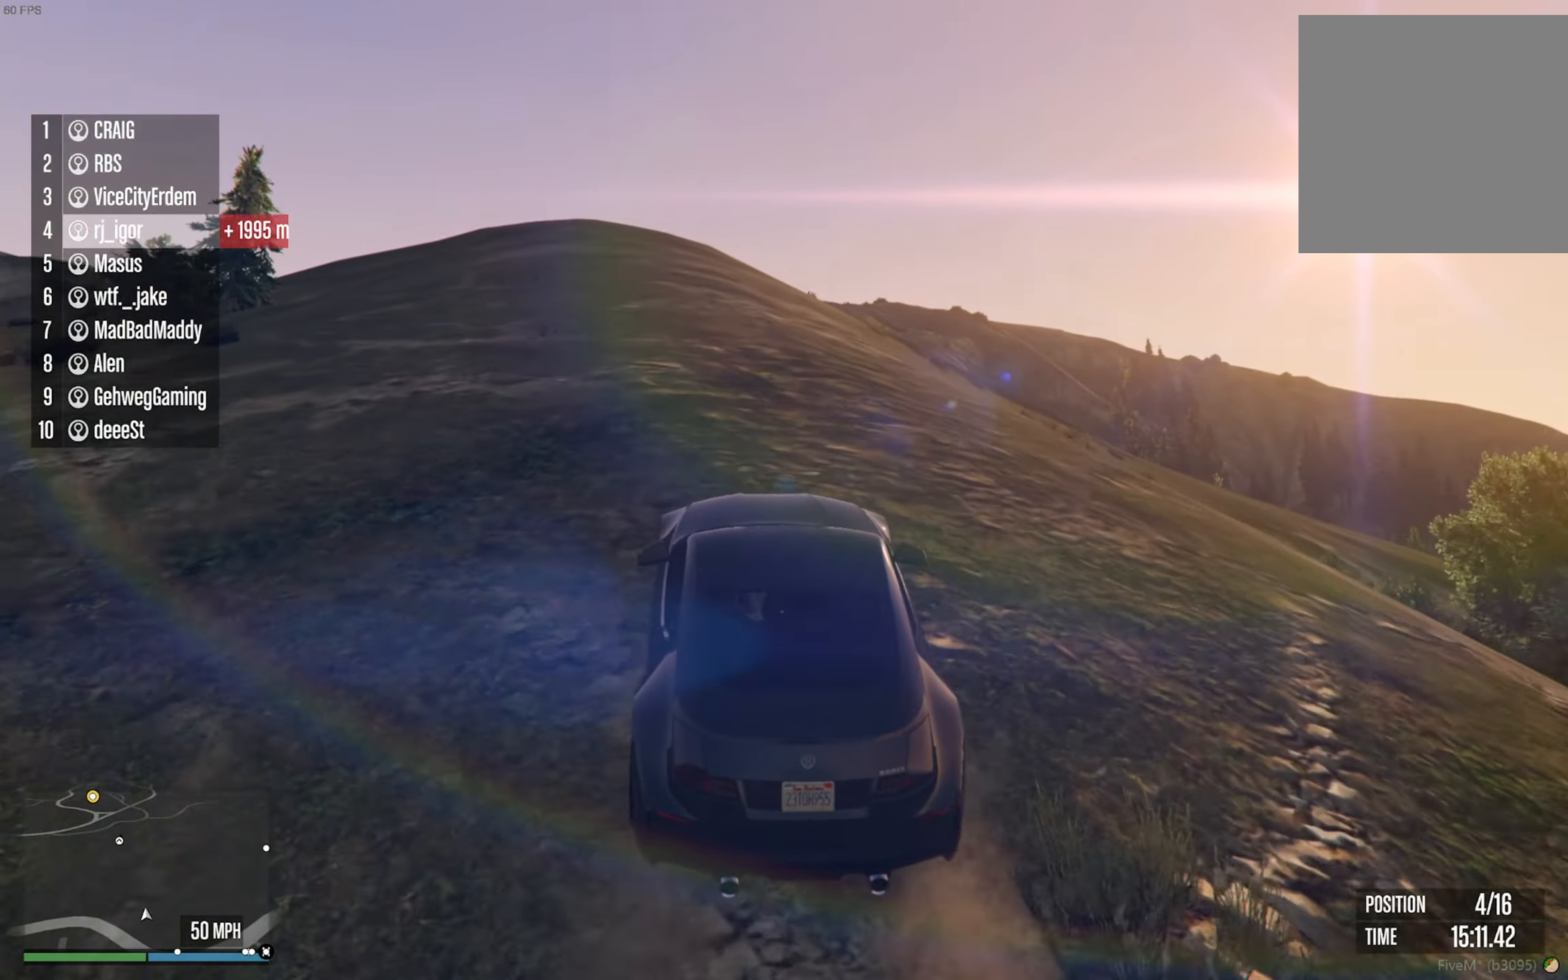
{"buttons": ["R2"], "left_stick": "center", "right_stick": "center", "events": [[350, "left_stick", "left"], [466, "left_stick", "center"]]}
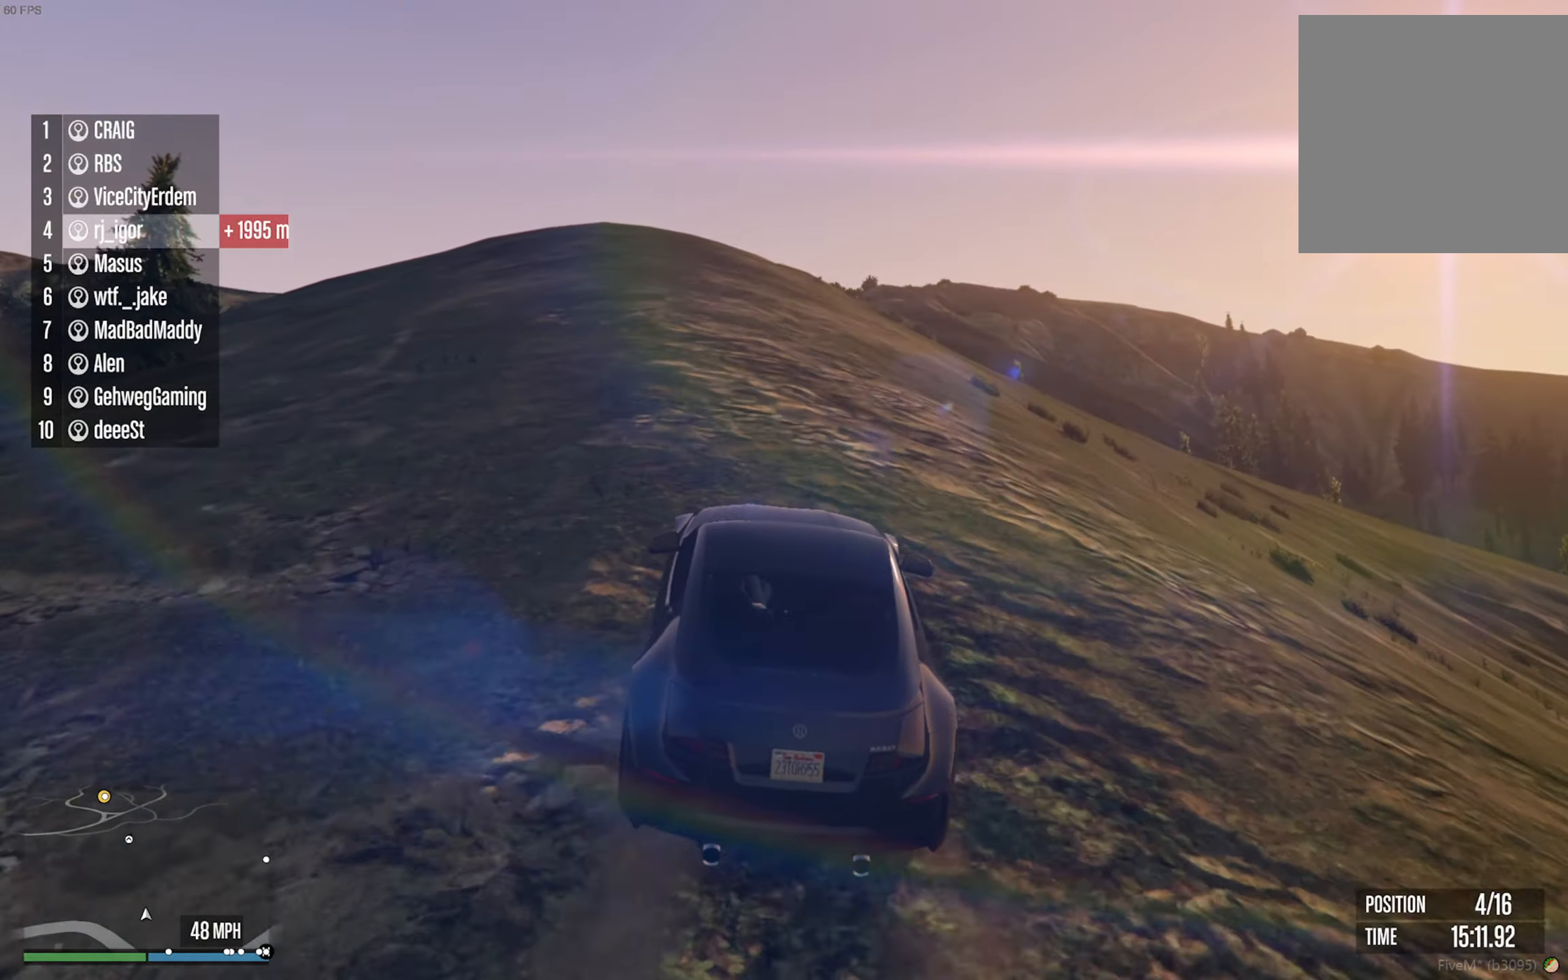
{"buttons": ["R2", "DPAD_DOWN"], "left_stick": "center", "right_stick": "center", "events": [[466, "DPAD_DOWN", "down"]]}
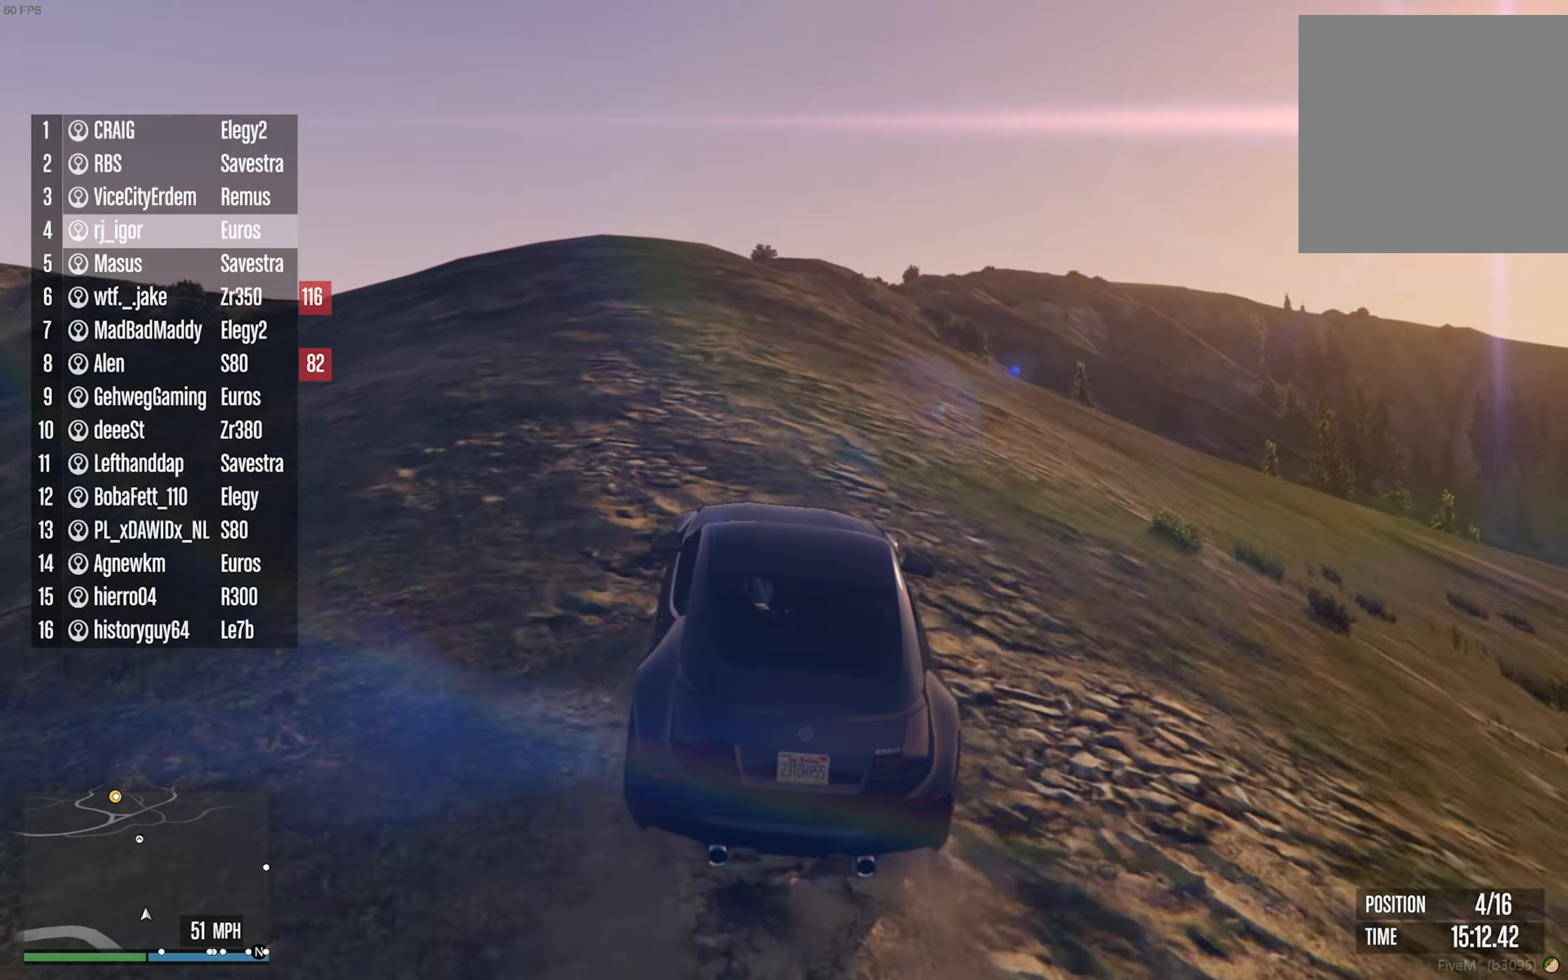
{"buttons": ["R2"], "left_stick": "left", "right_stick": "center", "events": [[50, "DPAD_DOWN", "up"], [416, "left_stick", "left"]]}